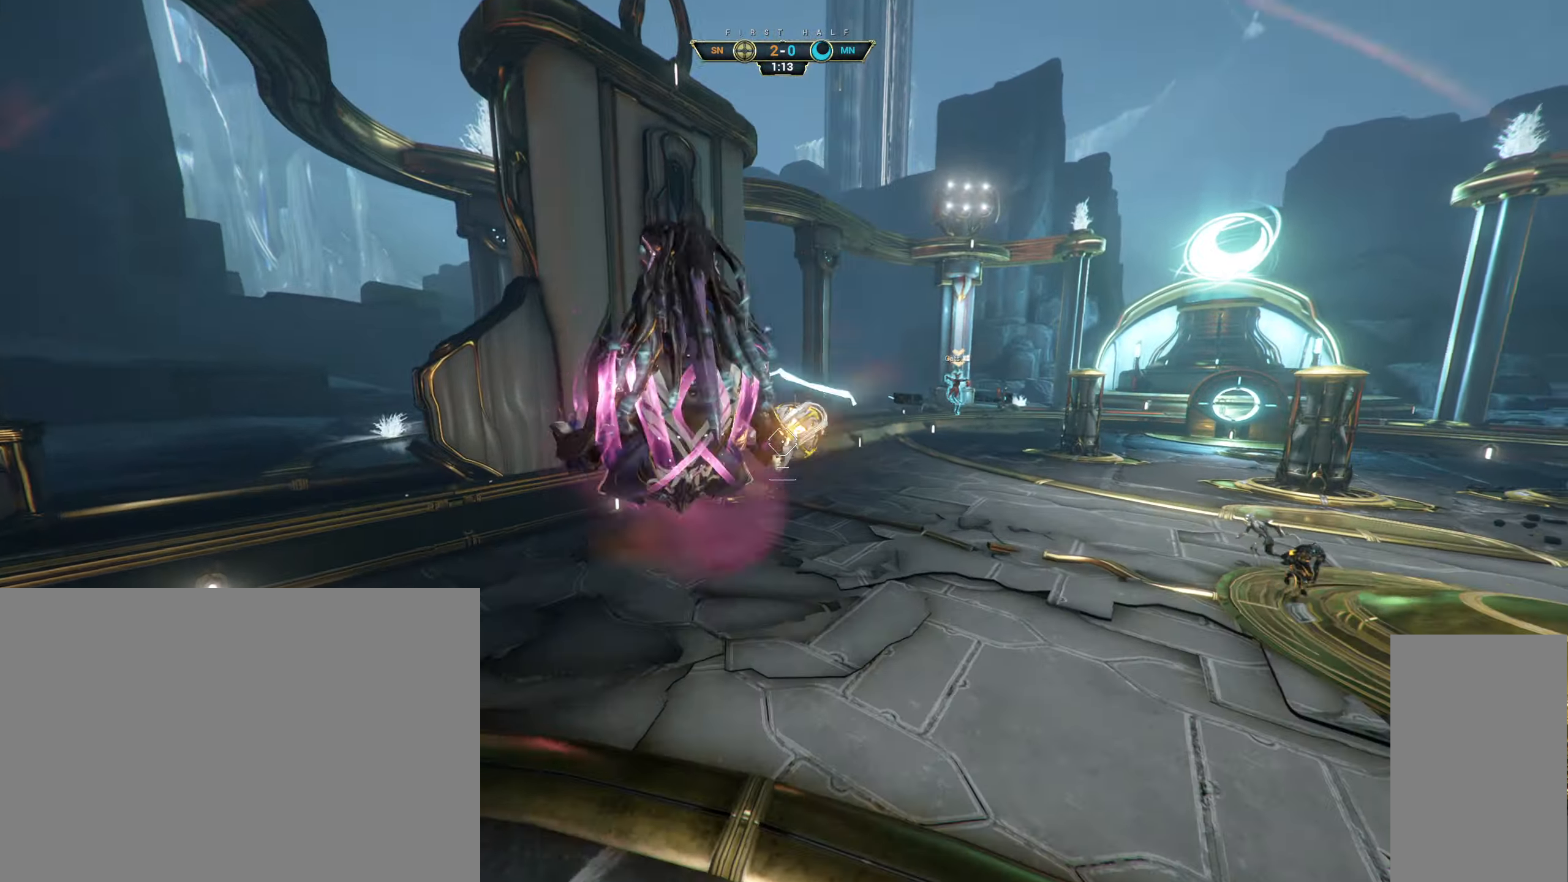
Gameplay with keyboard and mouse; each line is a JSON object with the keys and mouse buttons held at the frame after it. "events" lists presses ("down") and releases ("up") of "a", "ctrl", "d", "e", "q", "s", "shift", "space", "w", "mouse_left", "mouse_wheel", "mouse_right", "mouse_mb4" and "mouse_mb5" between this image and that frame as [ms after this image, input, new state], when the widget could be followed in between. "mouse_left", "mouse_wheel", "mouse_right", "mouse_mb4", "mouse_mb5" = the "left", "wheel", "right", "mb4", "mb5" buttons of the "mouse" list. No other keys are recorded. "wheel" means that the mouse wheel is clicked or scrolled. Not read: mouse_move.
{"keys": ["w"], "mouse": [], "events": [[166, "mouse_left", "down"], [250, "mouse_left", "up"]]}
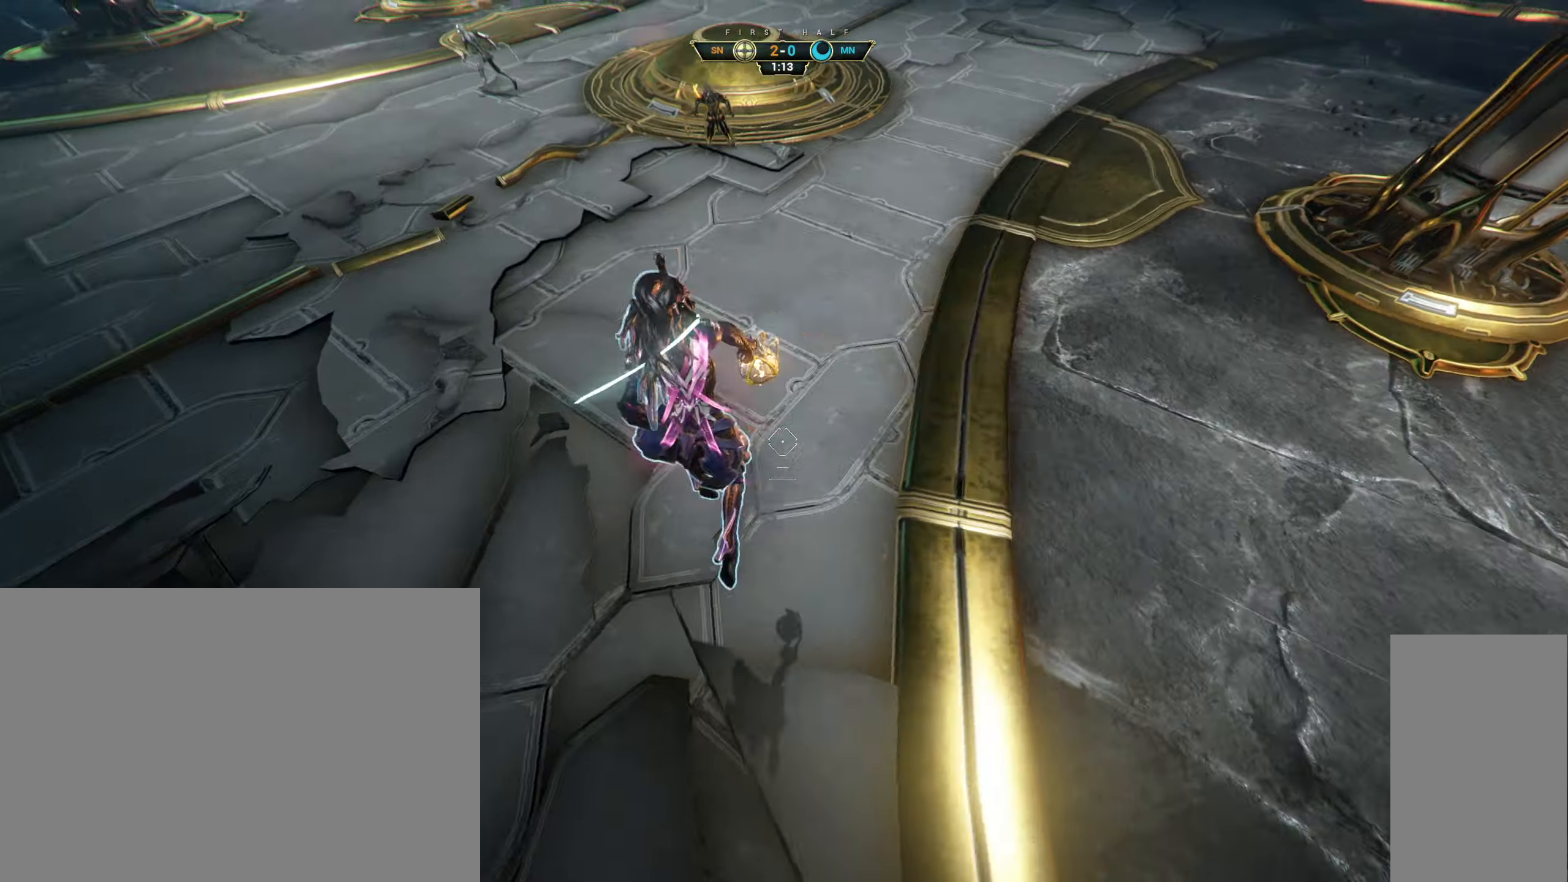
{"keys": [], "mouse": [], "events": [[100, "ctrl", "down"], [283, "space", "down"], [300, "ctrl", "up"], [316, "space", "up"], [350, "space", "down"], [433, "space", "up"], [466, "w", "up"]]}
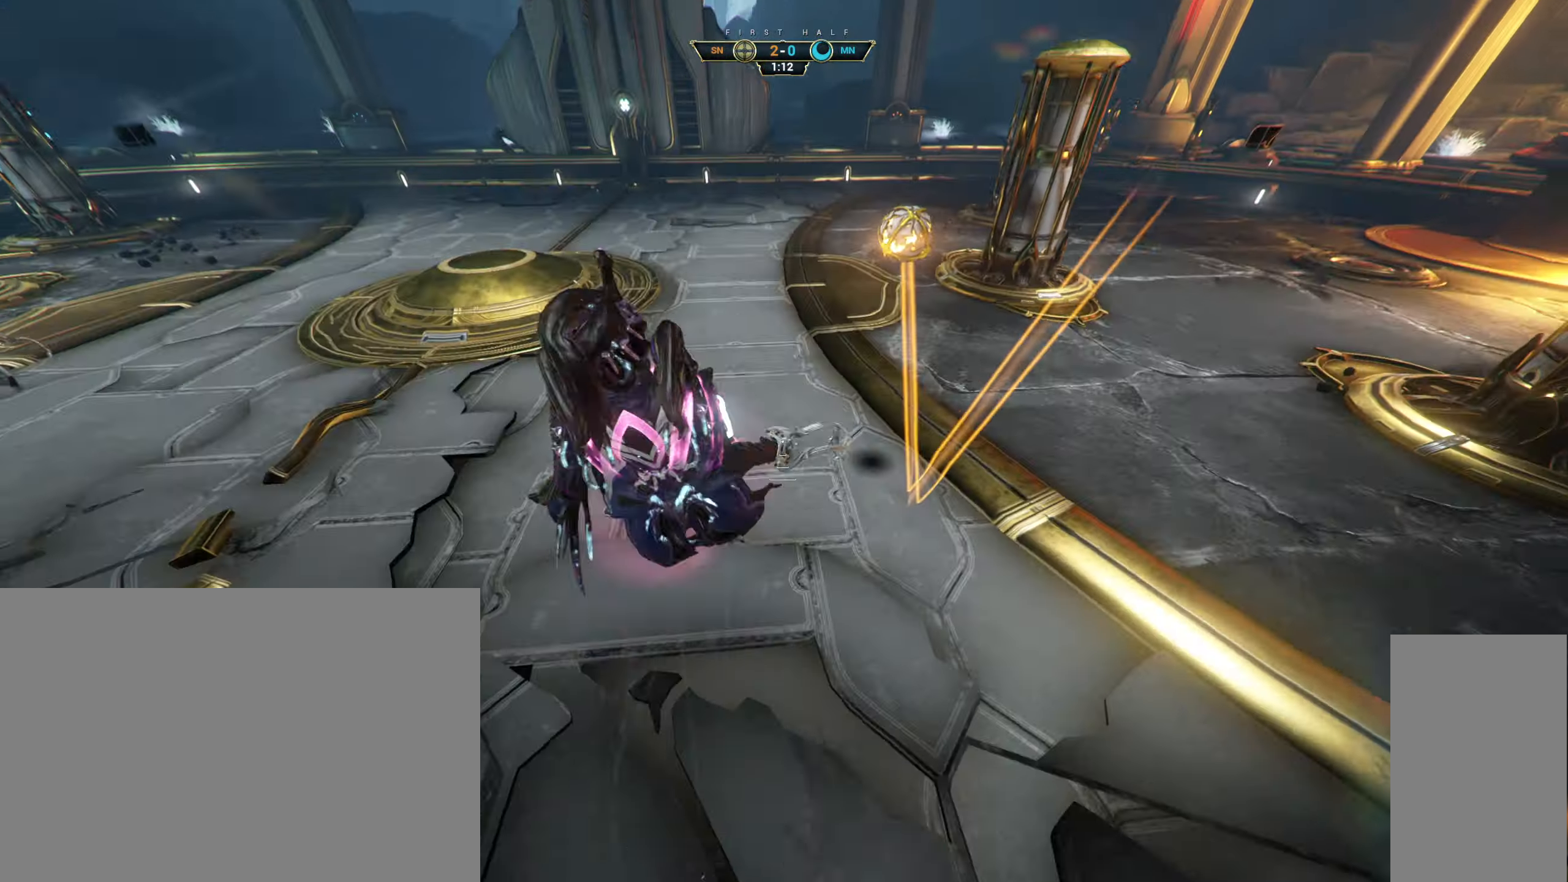
{"keys": ["w"], "mouse": []}
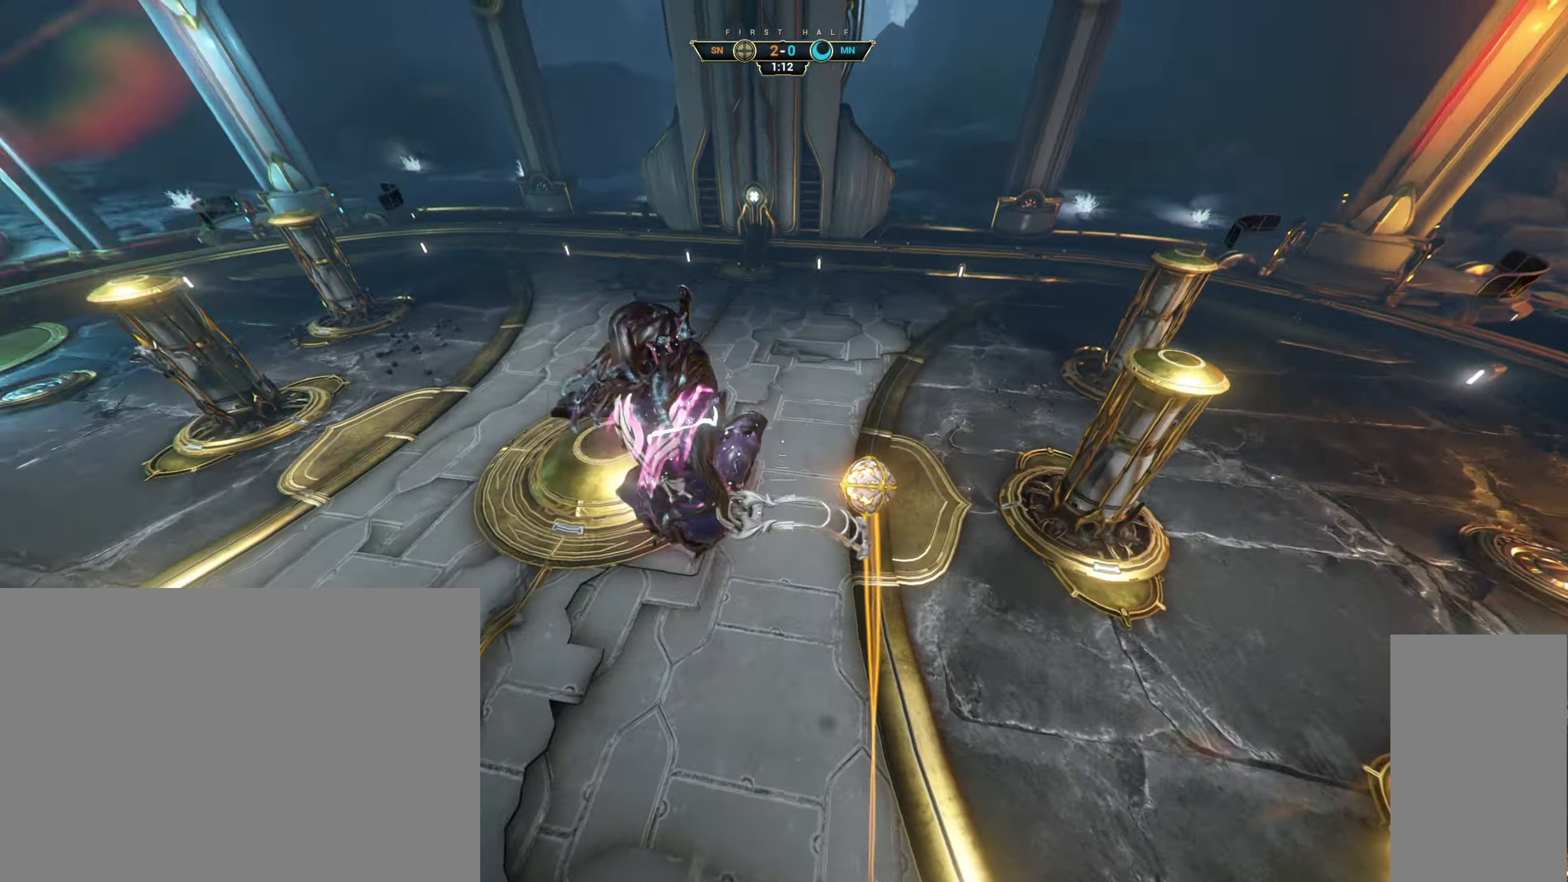
{"keys": ["w"], "mouse": ["right"], "events": [[400, "mouse_right", "down"]]}
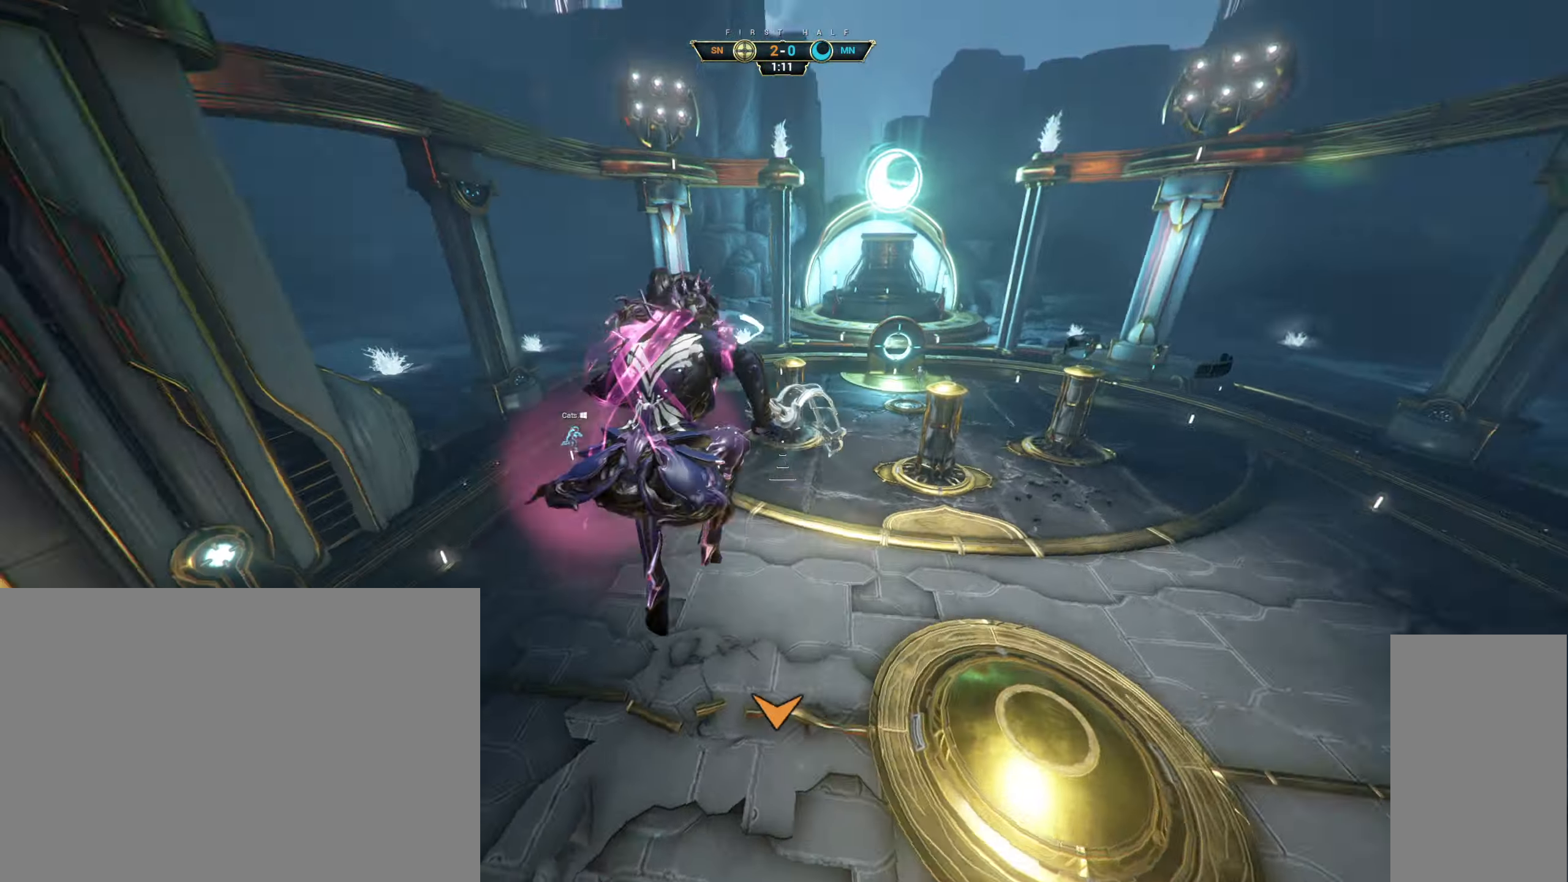
{"keys": ["w"], "mouse": [], "events": [[116, "mouse_right", "up"]]}
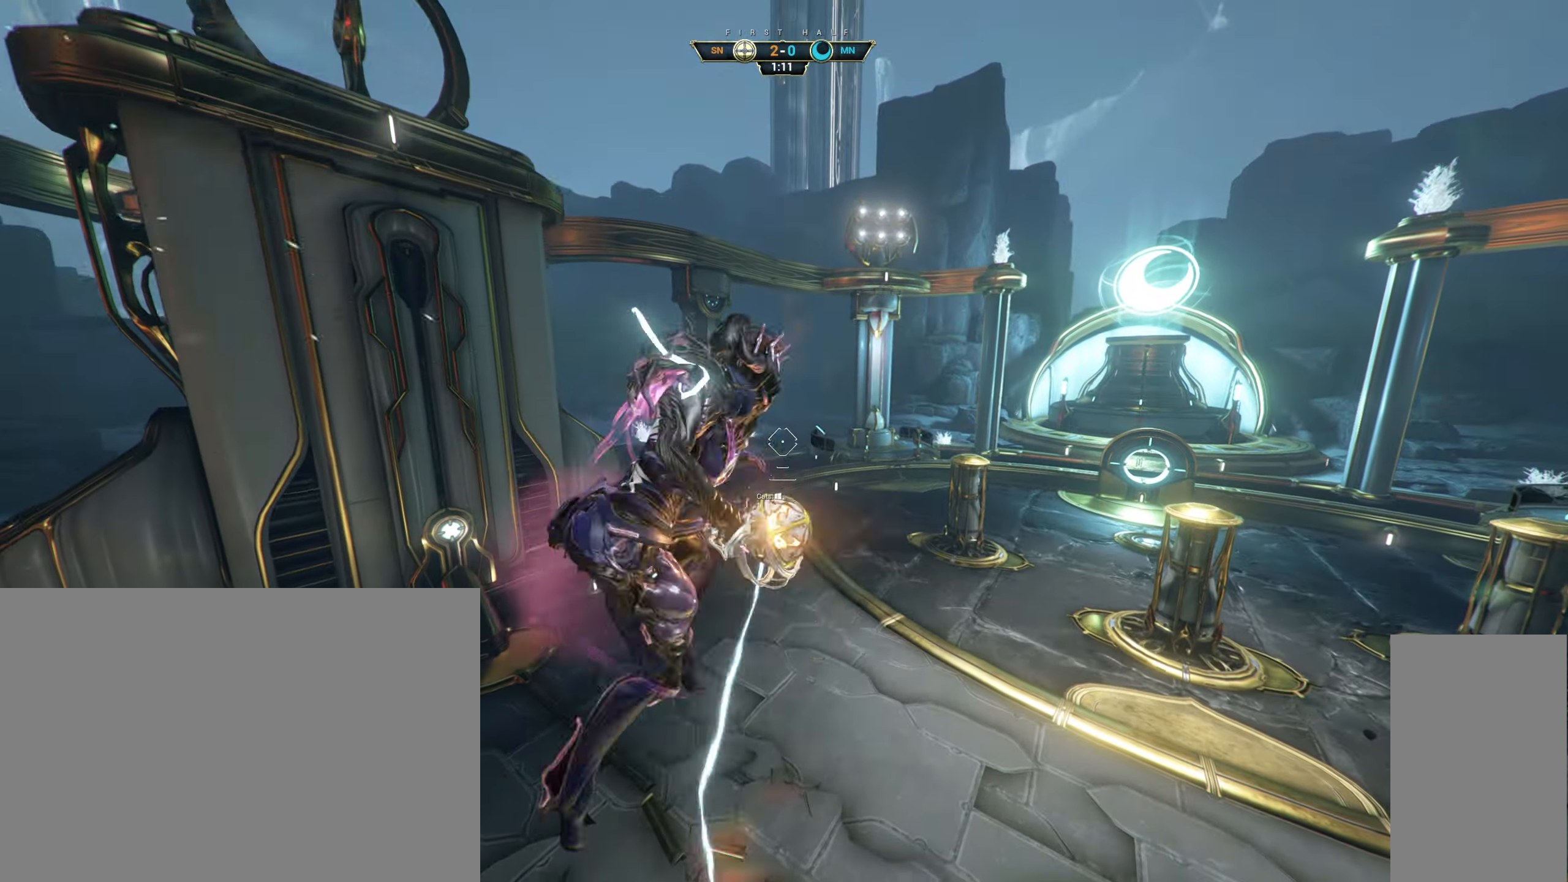
{"keys": ["d", "w"], "mouse": [], "events": [[200, "d", "down"], [267, "w", "up"], [383, "w", "down"]]}
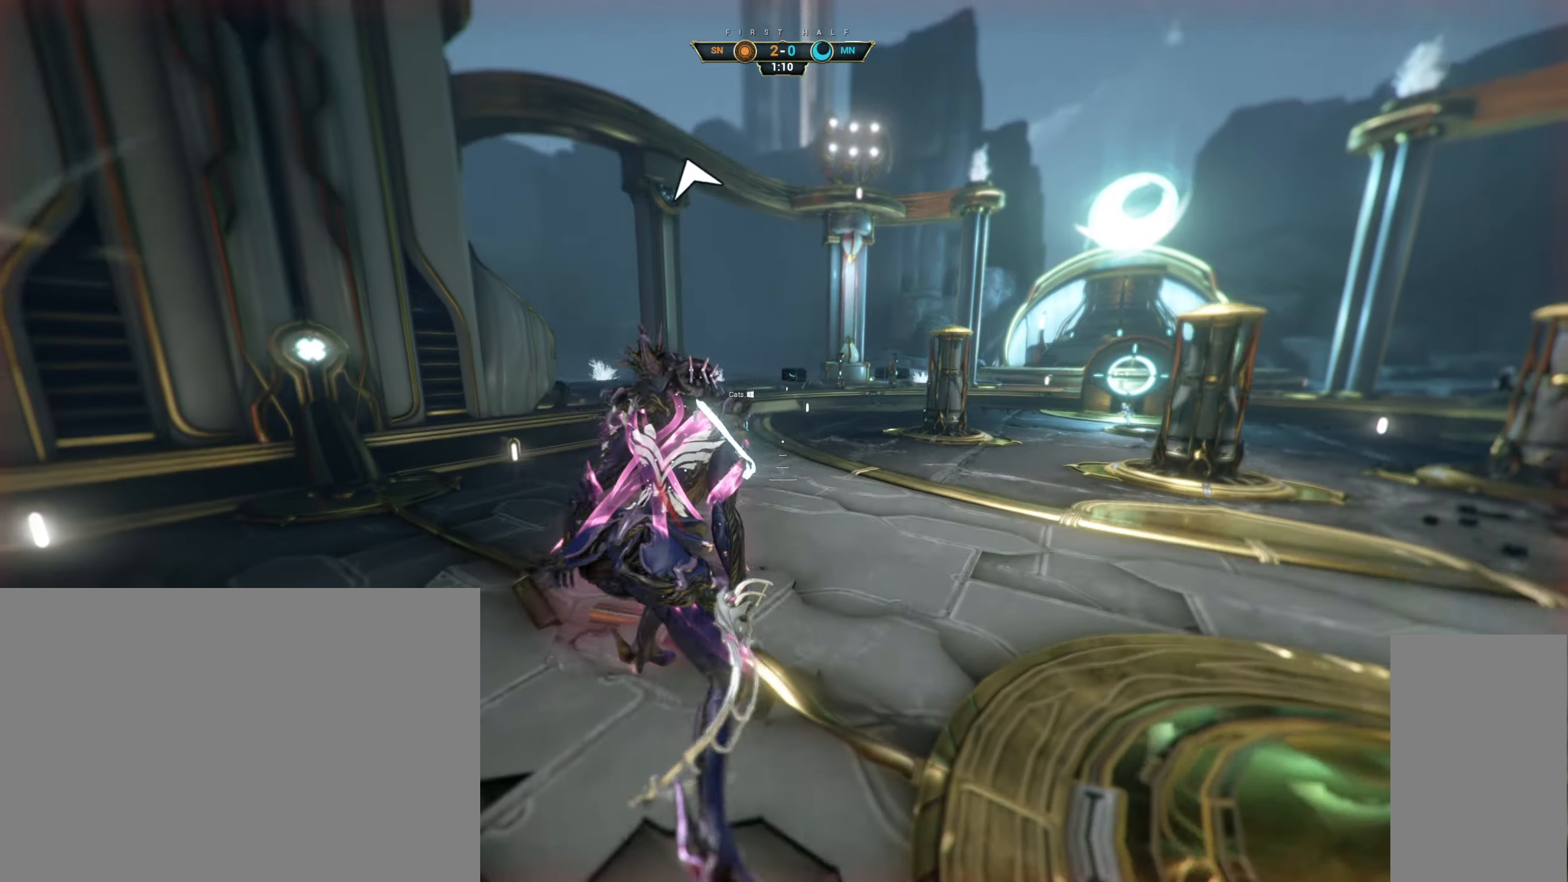
{"keys": ["w"], "mouse": [], "events": [[183, "d", "up"]]}
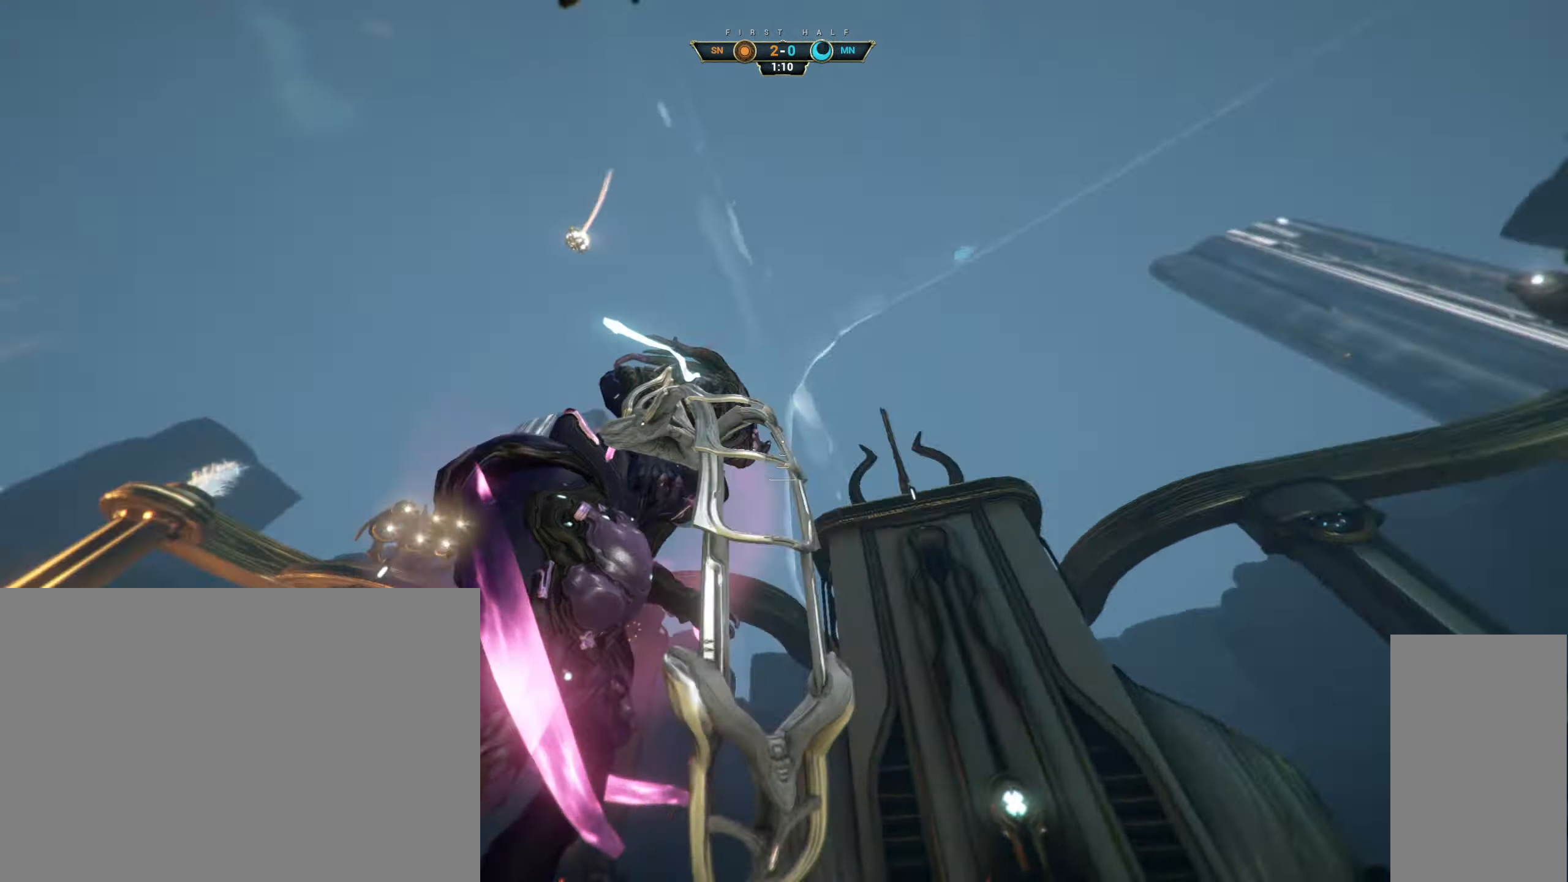
{"keys": ["a", "w"], "mouse": [], "events": [[17, "ctrl", "down"], [50, "space", "down"], [100, "space", "up"], [117, "ctrl", "up"], [167, "space", "down"], [233, "space", "up"], [317, "a", "down"]]}
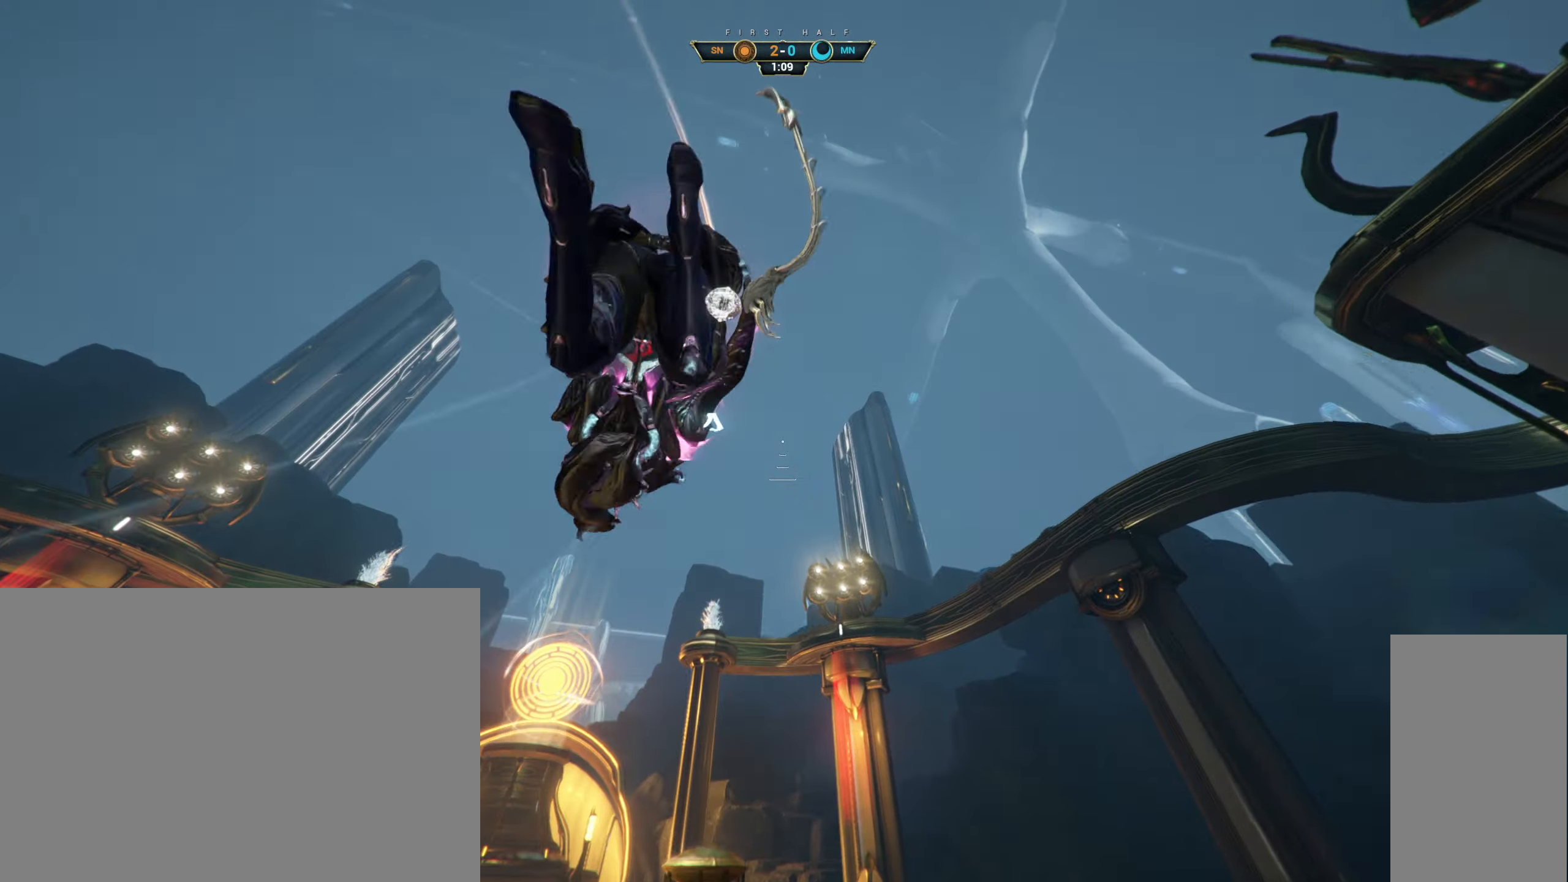
{"keys": ["a"], "mouse": [], "events": [[367, "e", "down"], [433, "w", "up"], [450, "e", "up"]]}
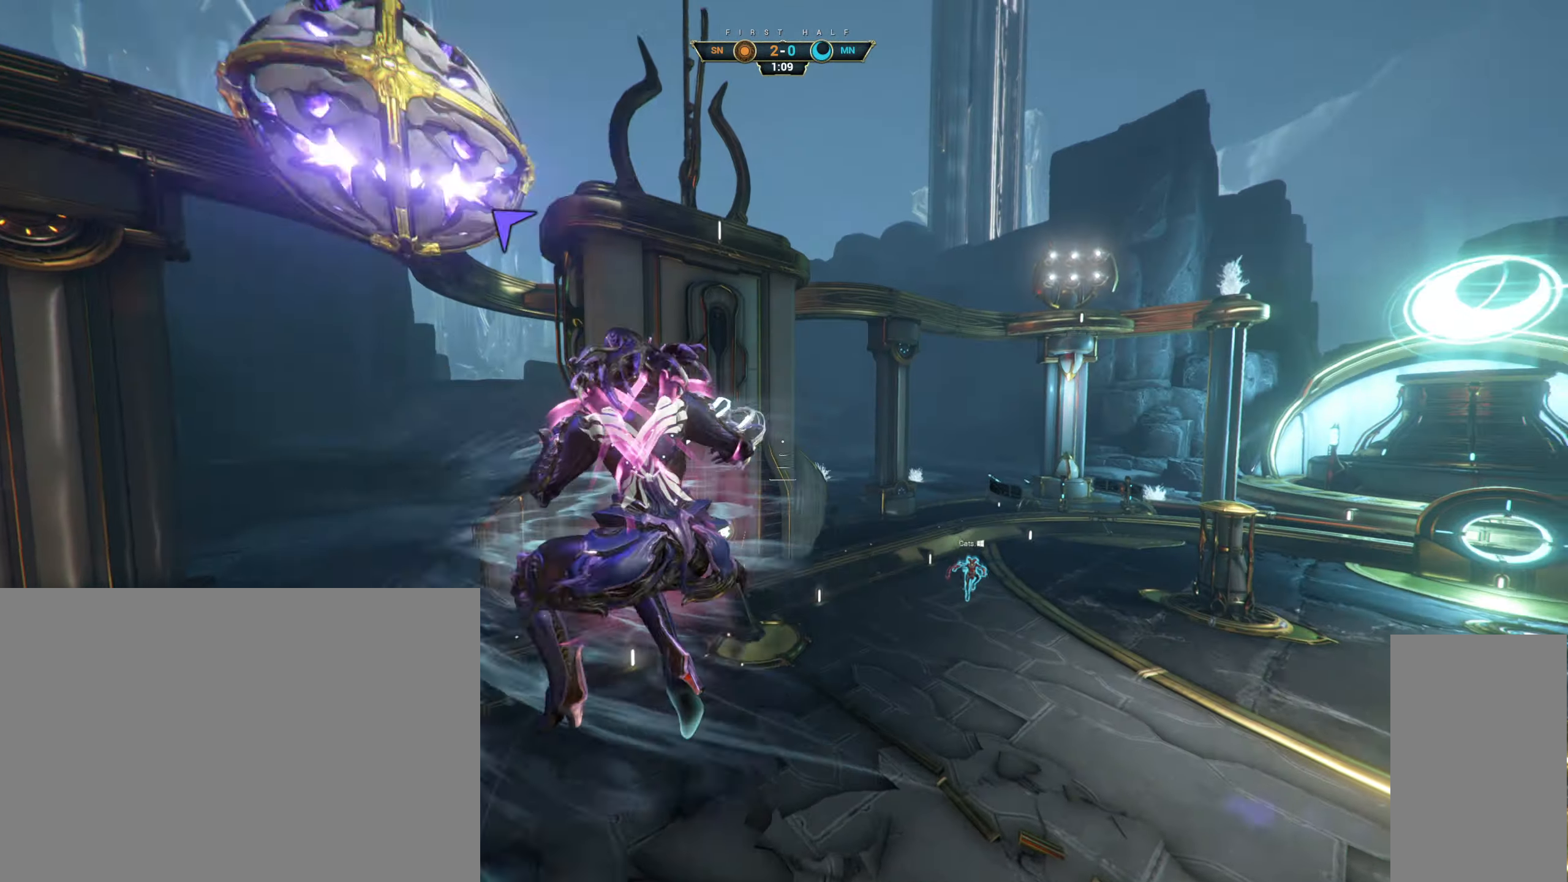
{"keys": ["d"], "mouse": [], "events": [[33, "s", "down"], [67, "d", "down"], [117, "d", "up"], [200, "a", "up"], [200, "d", "down"], [250, "s", "up"], [350, "s", "down"], [367, "s", "up"]]}
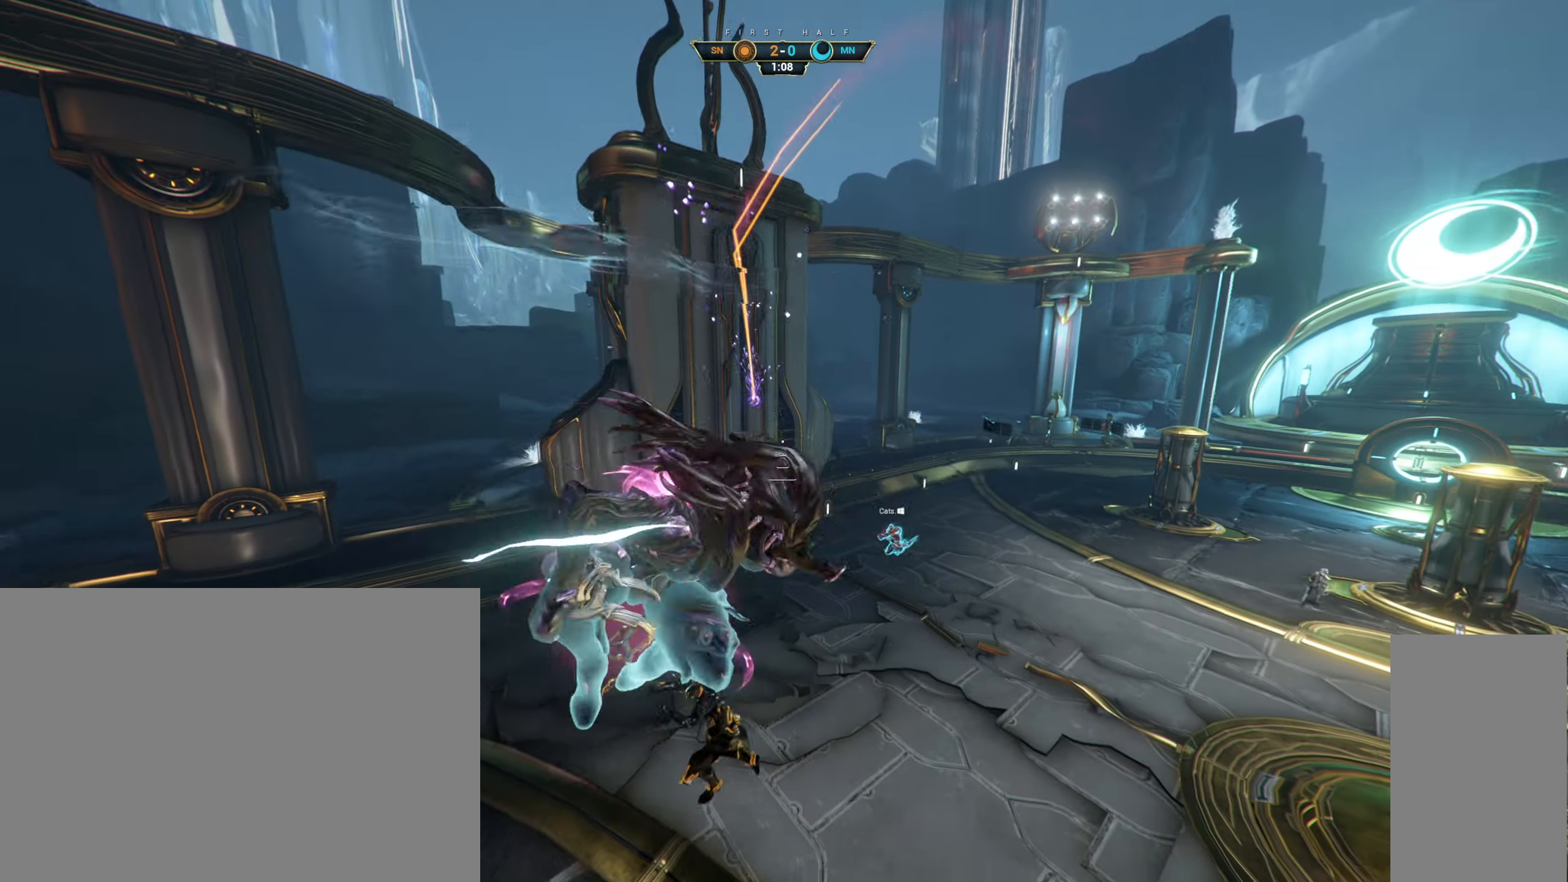
{"keys": ["ctrl", "d", "w"], "mouse": [], "events": [[267, "w", "down"], [417, "ctrl", "down"]]}
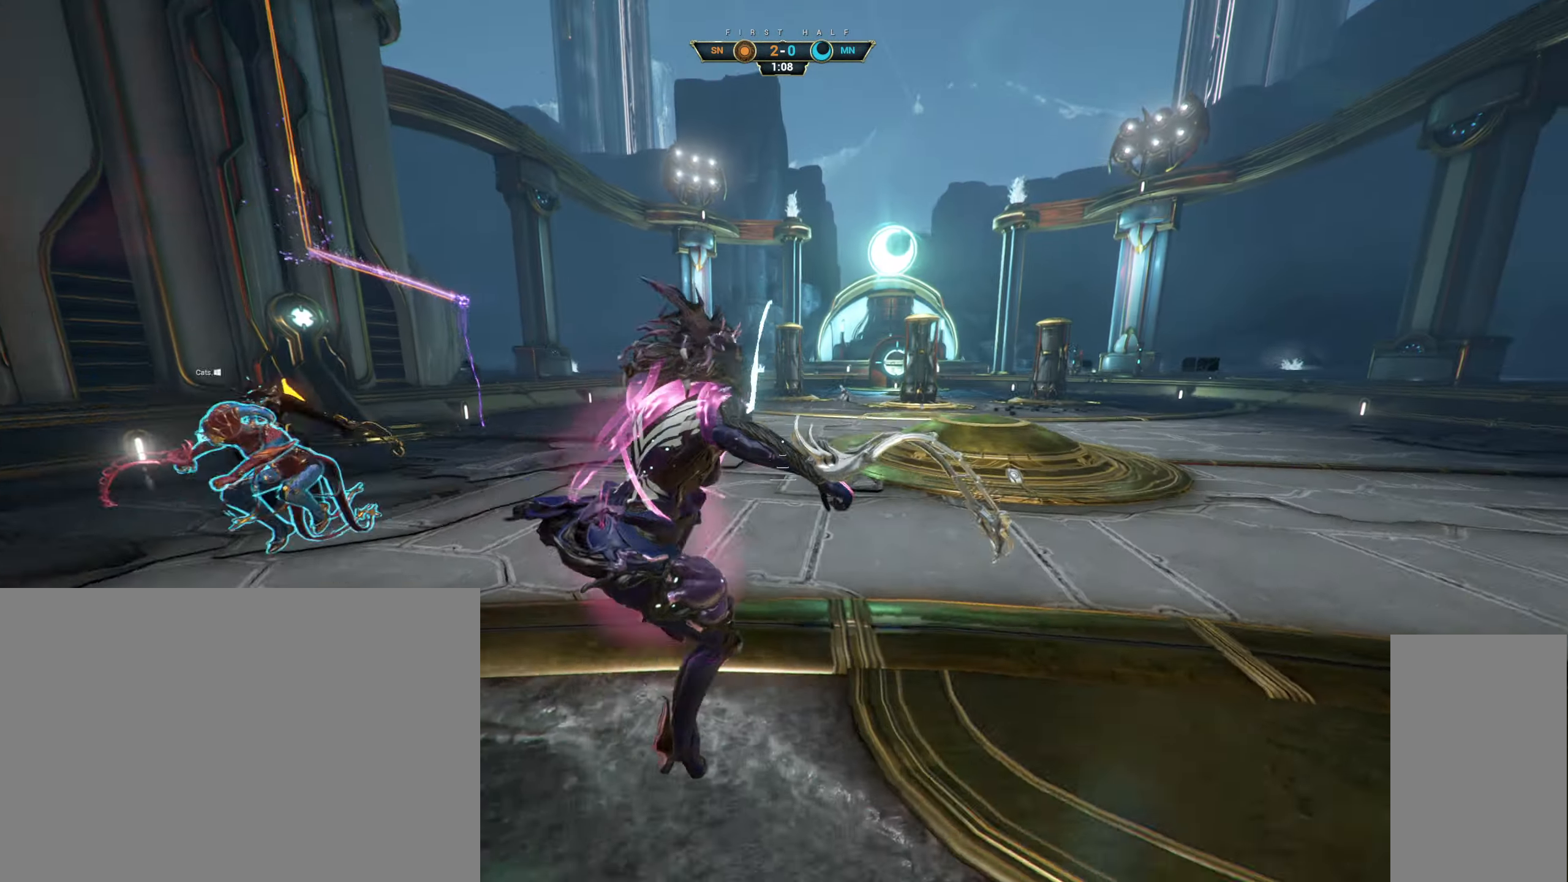
{"keys": ["a"], "mouse": [], "events": [[33, "d", "up"], [250, "ctrl", "up"], [300, "a", "down"], [350, "w", "up"]]}
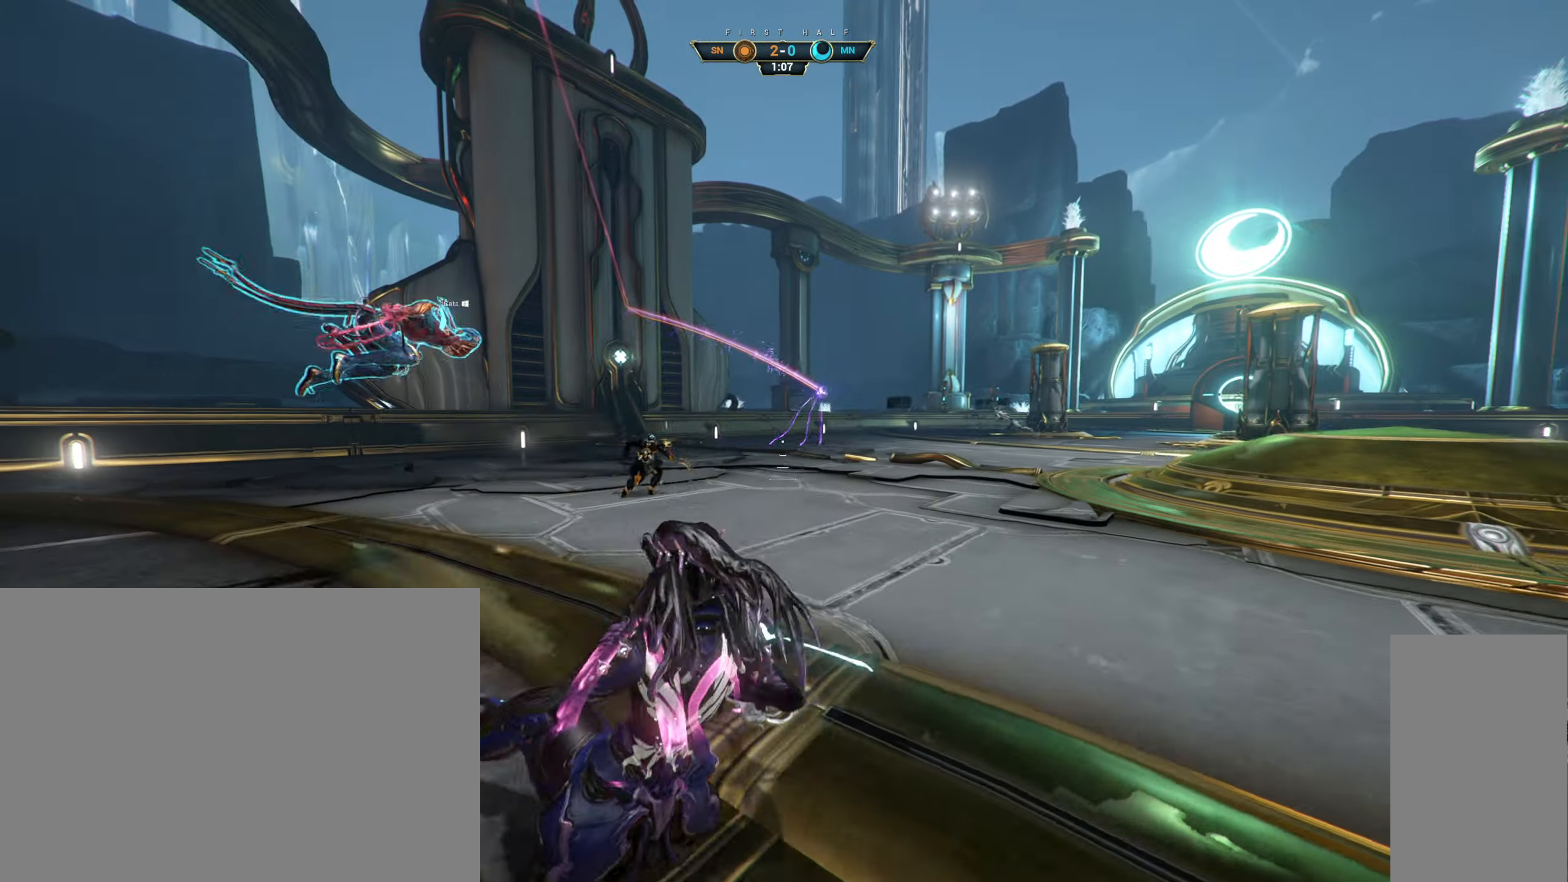
{"keys": ["w"], "mouse": [], "events": [[433, "w", "down"], [500, "a", "up"]]}
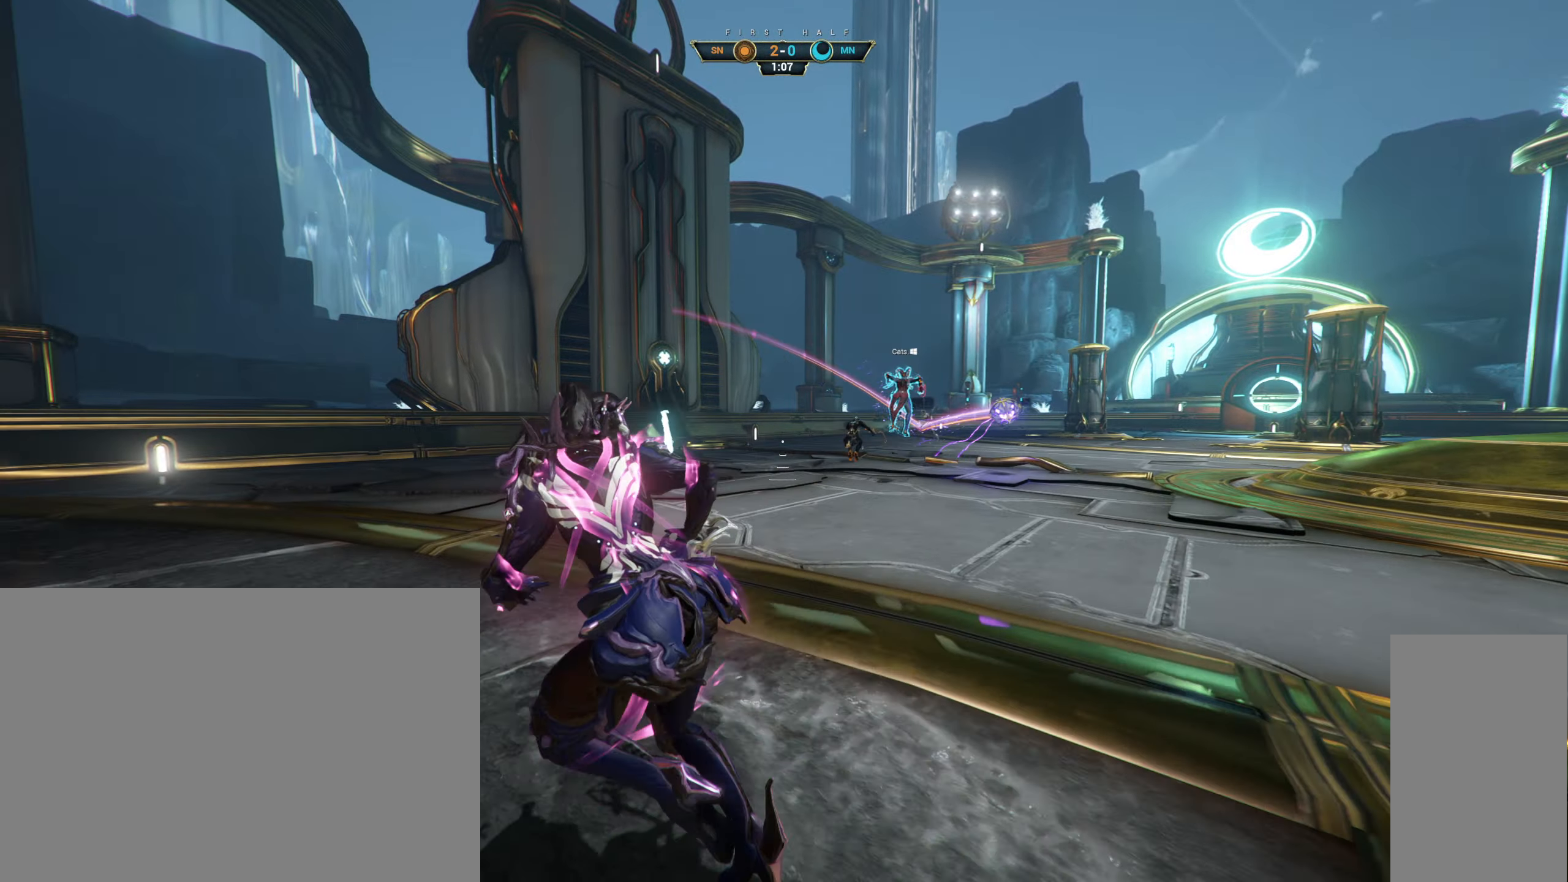
{"keys": ["w"], "mouse": ["right"], "events": [[233, "ctrl", "down"], [283, "space", "down"], [333, "space", "up"], [367, "ctrl", "up"], [433, "mouse_right", "down"]]}
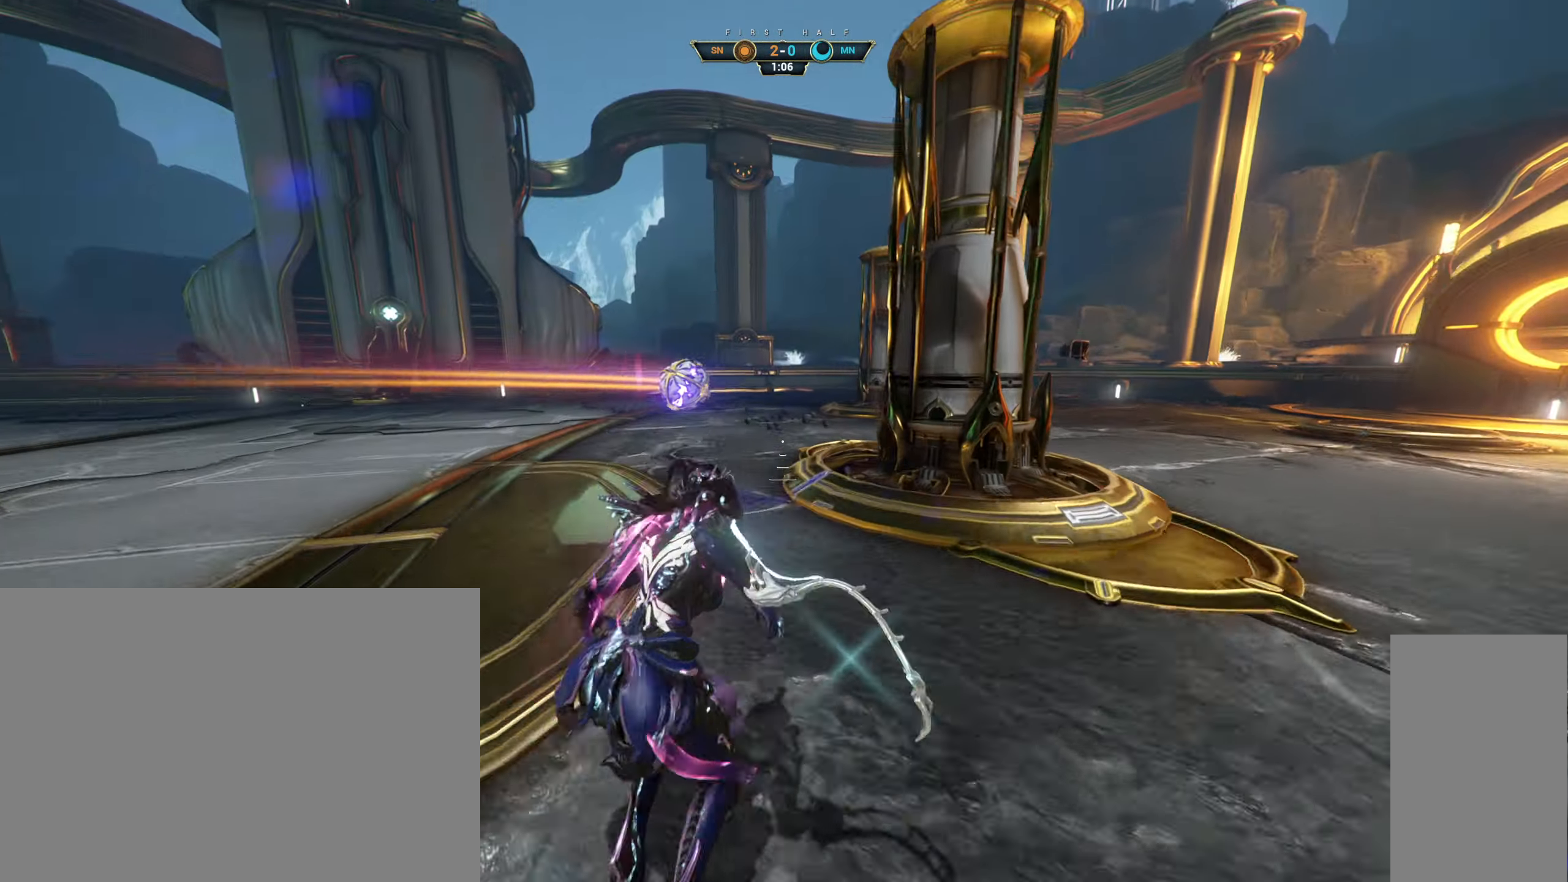
{"keys": ["d", "w"], "mouse": ["right"], "events": [[33, "mouse_right", "up"], [117, "space", "down"], [183, "space", "up"], [233, "d", "down"], [250, "mouse_right", "down"], [267, "shift", "down"], [350, "mouse_right", "up"], [367, "shift", "up"], [417, "mouse_right", "down"]]}
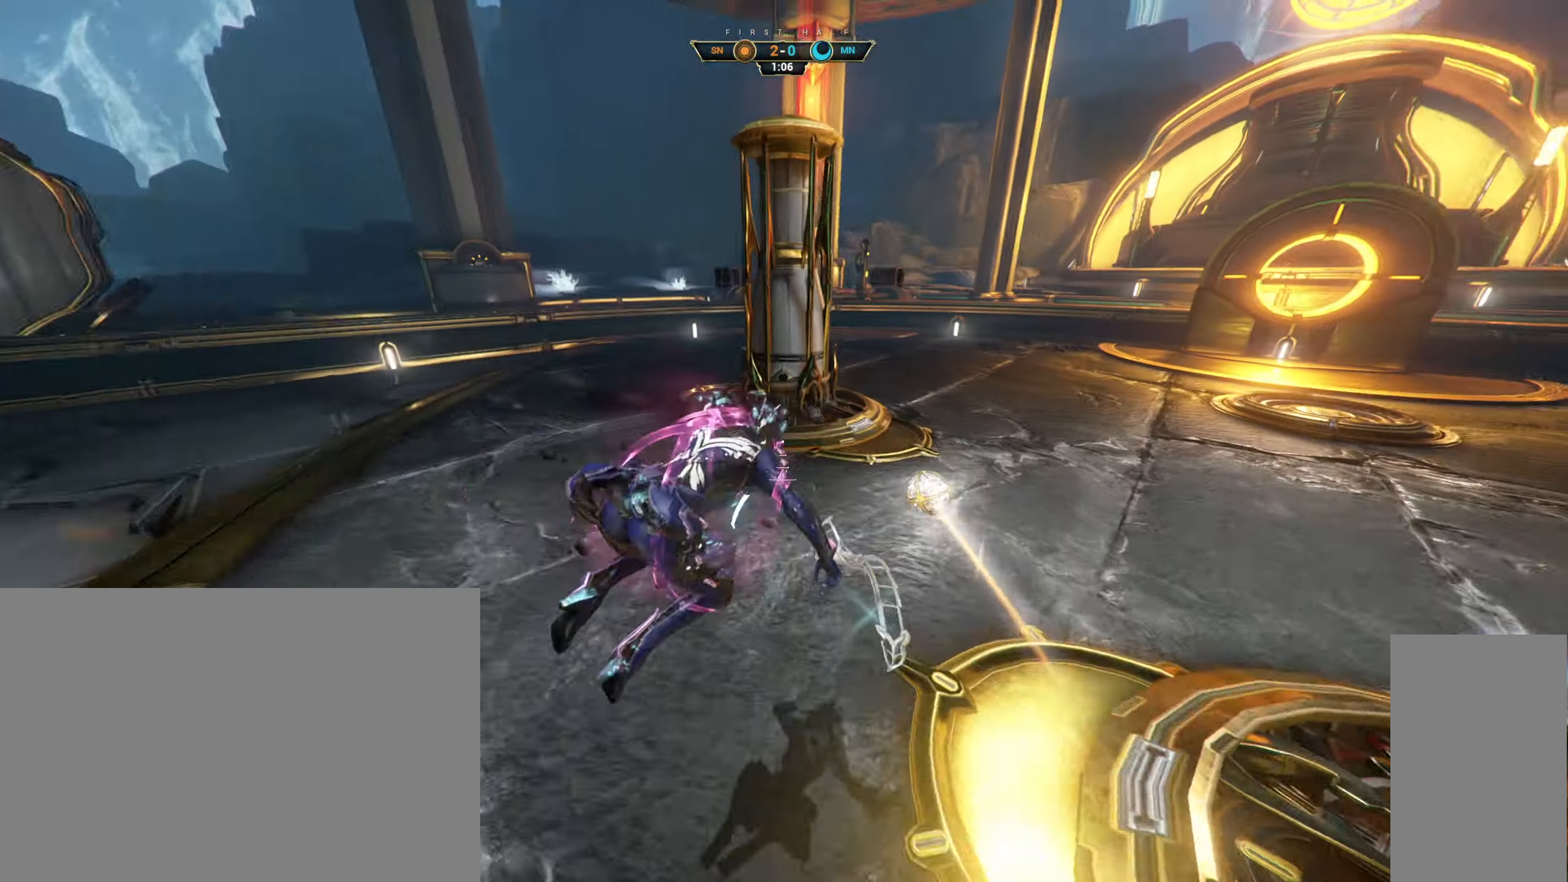
{"keys": ["ctrl", "w"], "mouse": [], "events": [[17, "mouse_right", "up"], [250, "d", "up"], [450, "ctrl", "down"]]}
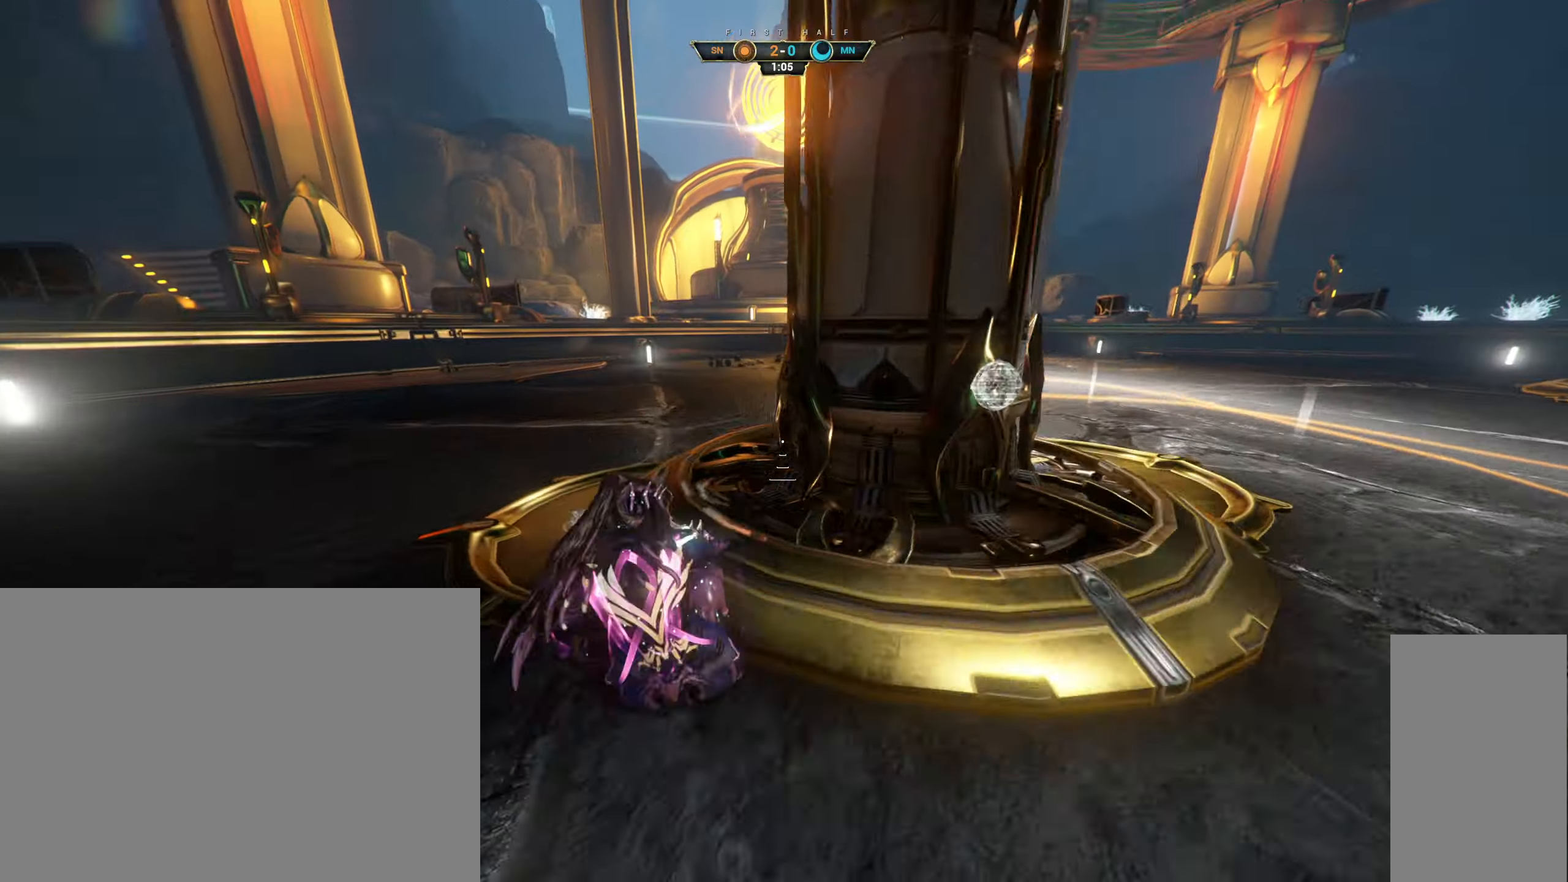
{"keys": ["s"], "mouse": ["right"], "events": [[184, "space", "down"], [250, "space", "up"], [267, "ctrl", "up"], [334, "mouse_right", "down"], [400, "w", "up"], [484, "s", "down"]]}
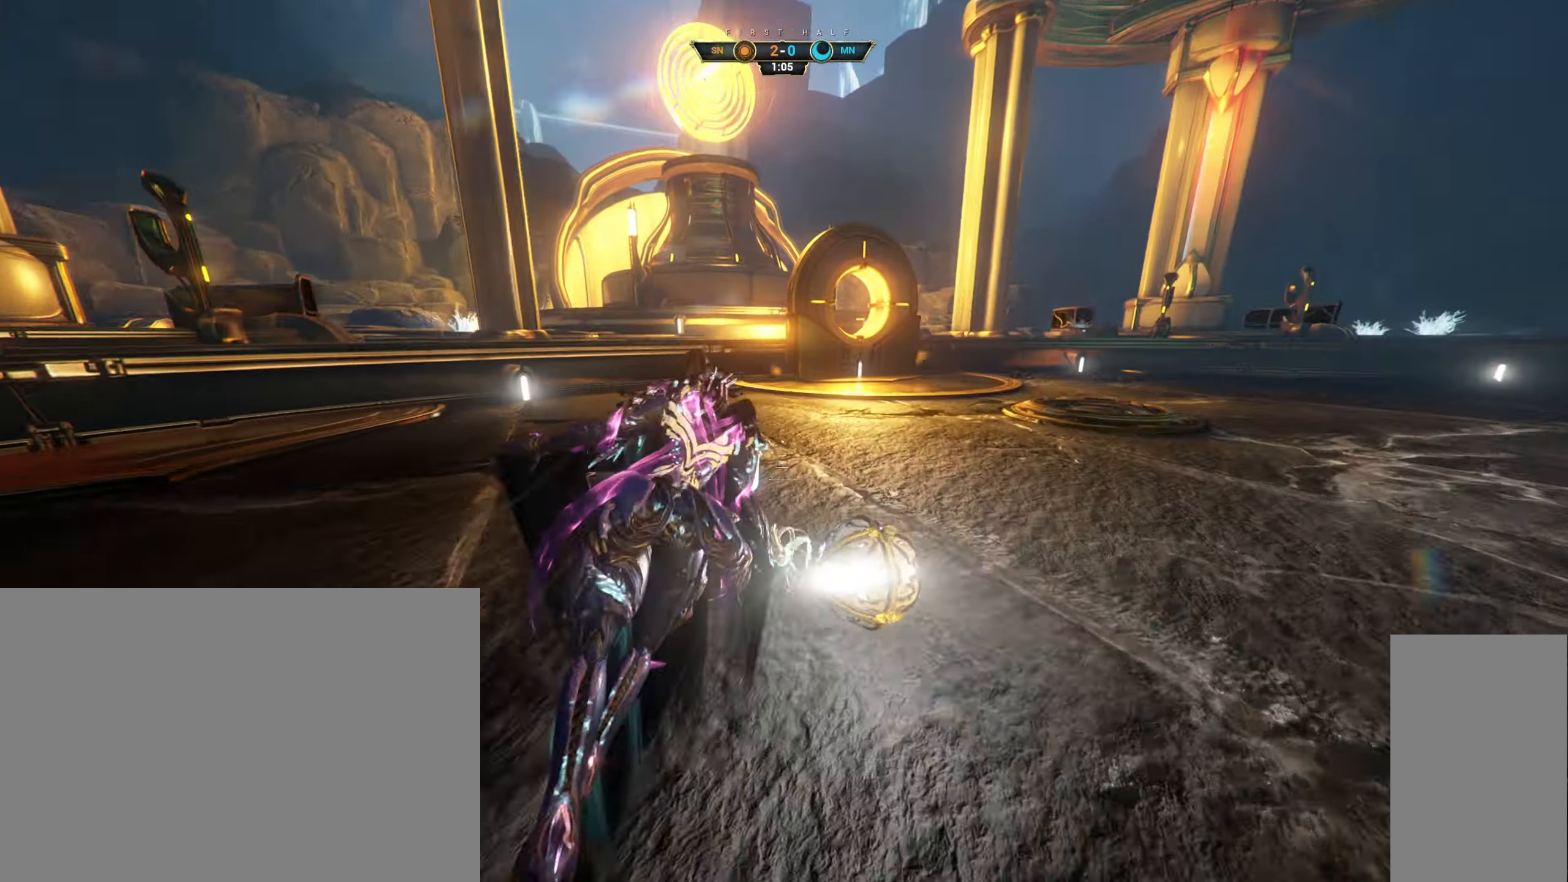
{"keys": ["d"], "mouse": [], "events": [[67, "space", "down"], [117, "space", "up"], [167, "mouse_right", "up"], [300, "d", "down"], [350, "s", "up"]]}
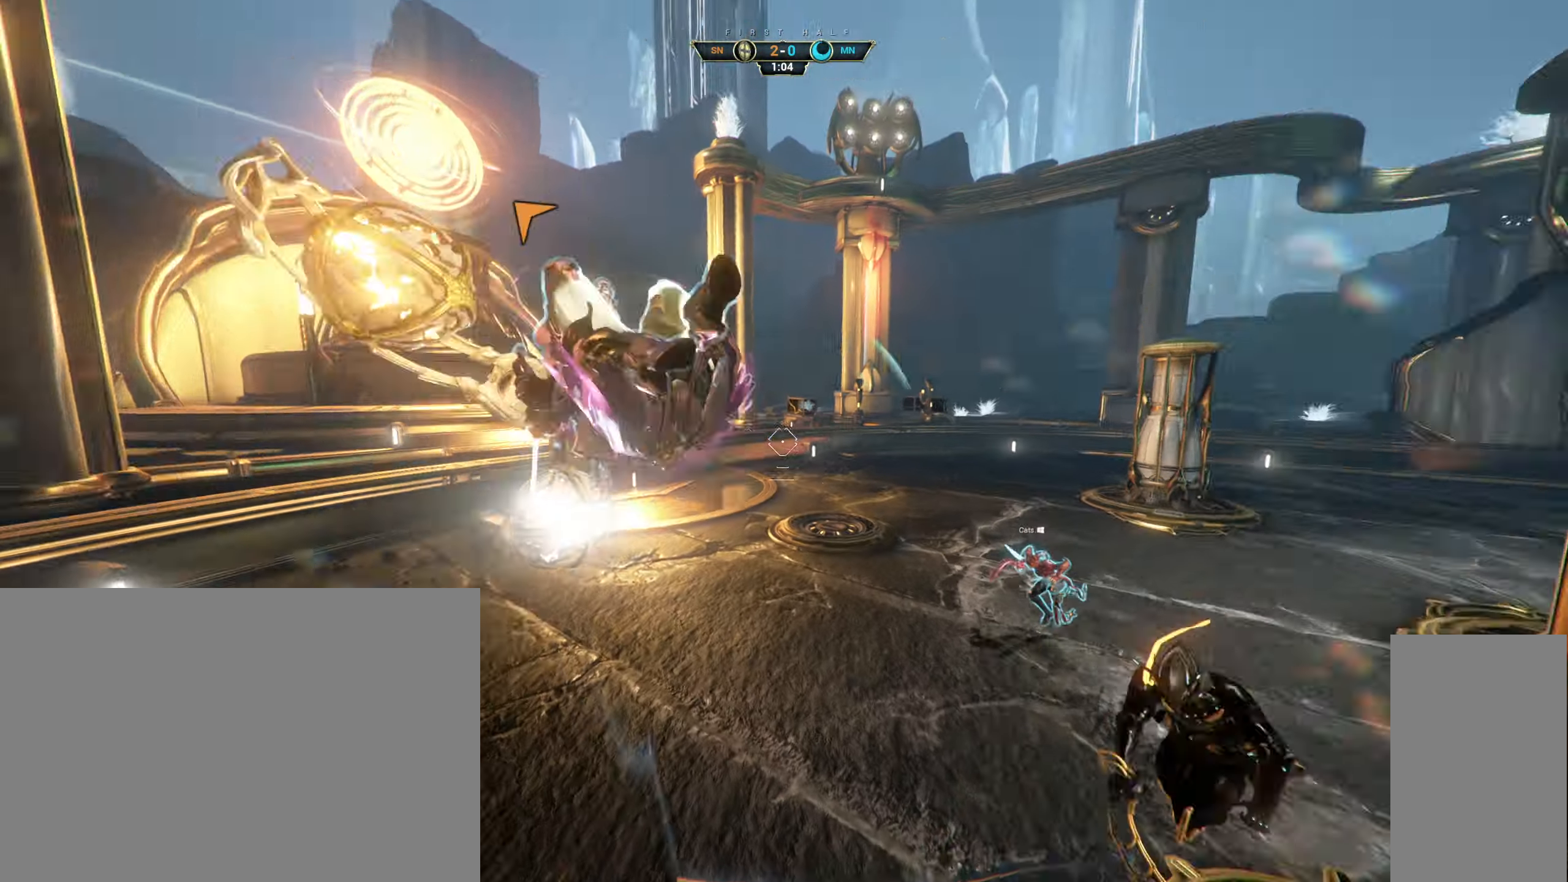
{"keys": ["w"], "mouse": [], "events": [[34, "w", "down"], [200, "ctrl", "down"], [200, "mouse_right", "down"], [284, "ctrl", "up"], [350, "mouse_right", "up"], [367, "d", "up"]]}
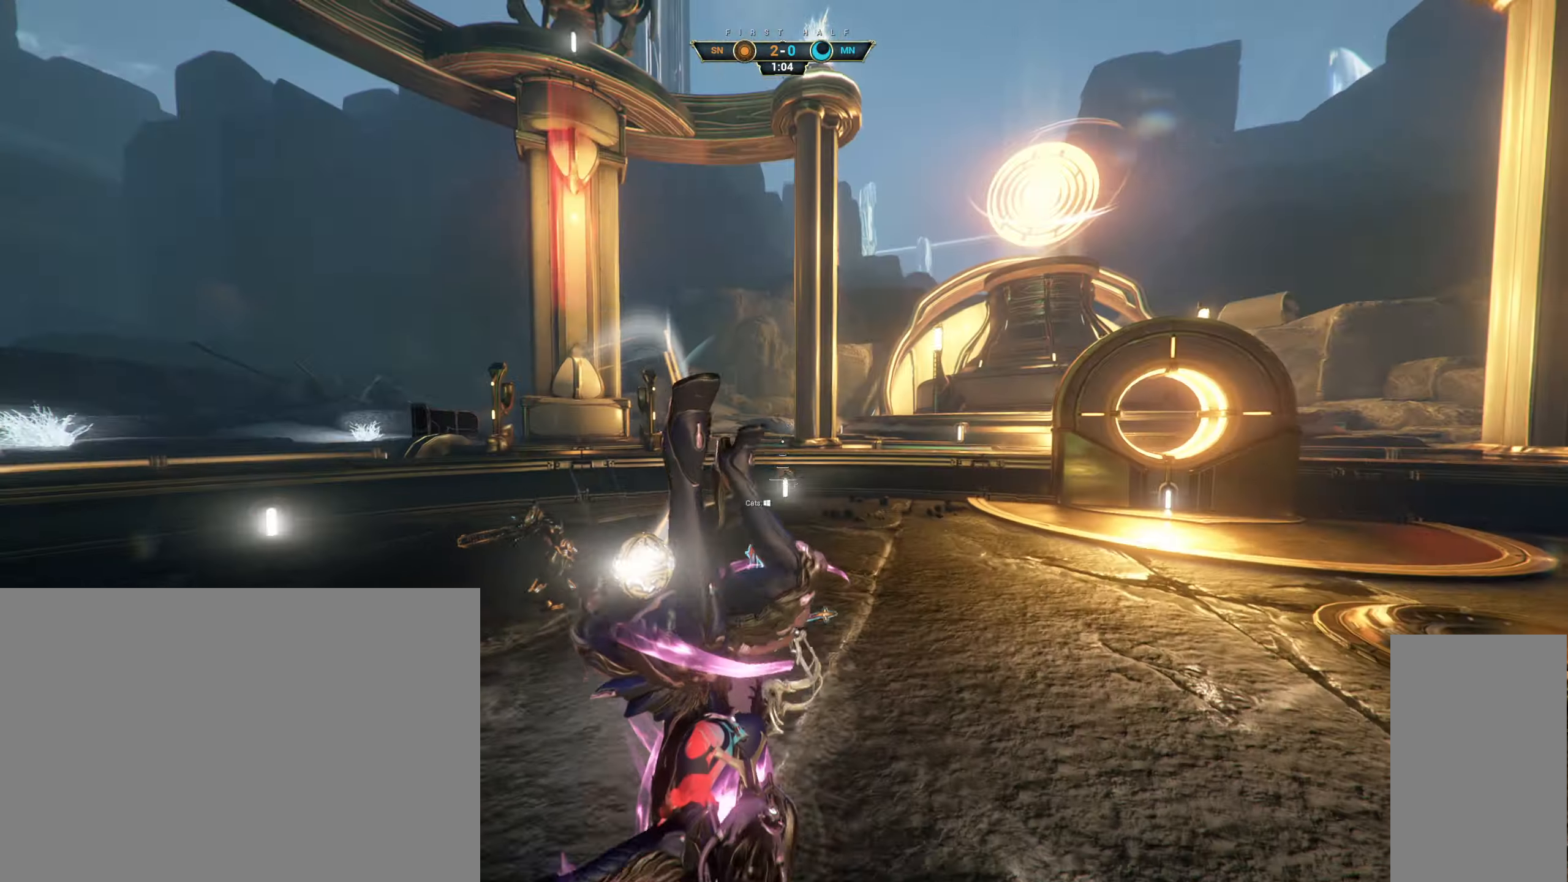
{"keys": ["w"], "mouse": [], "events": []}
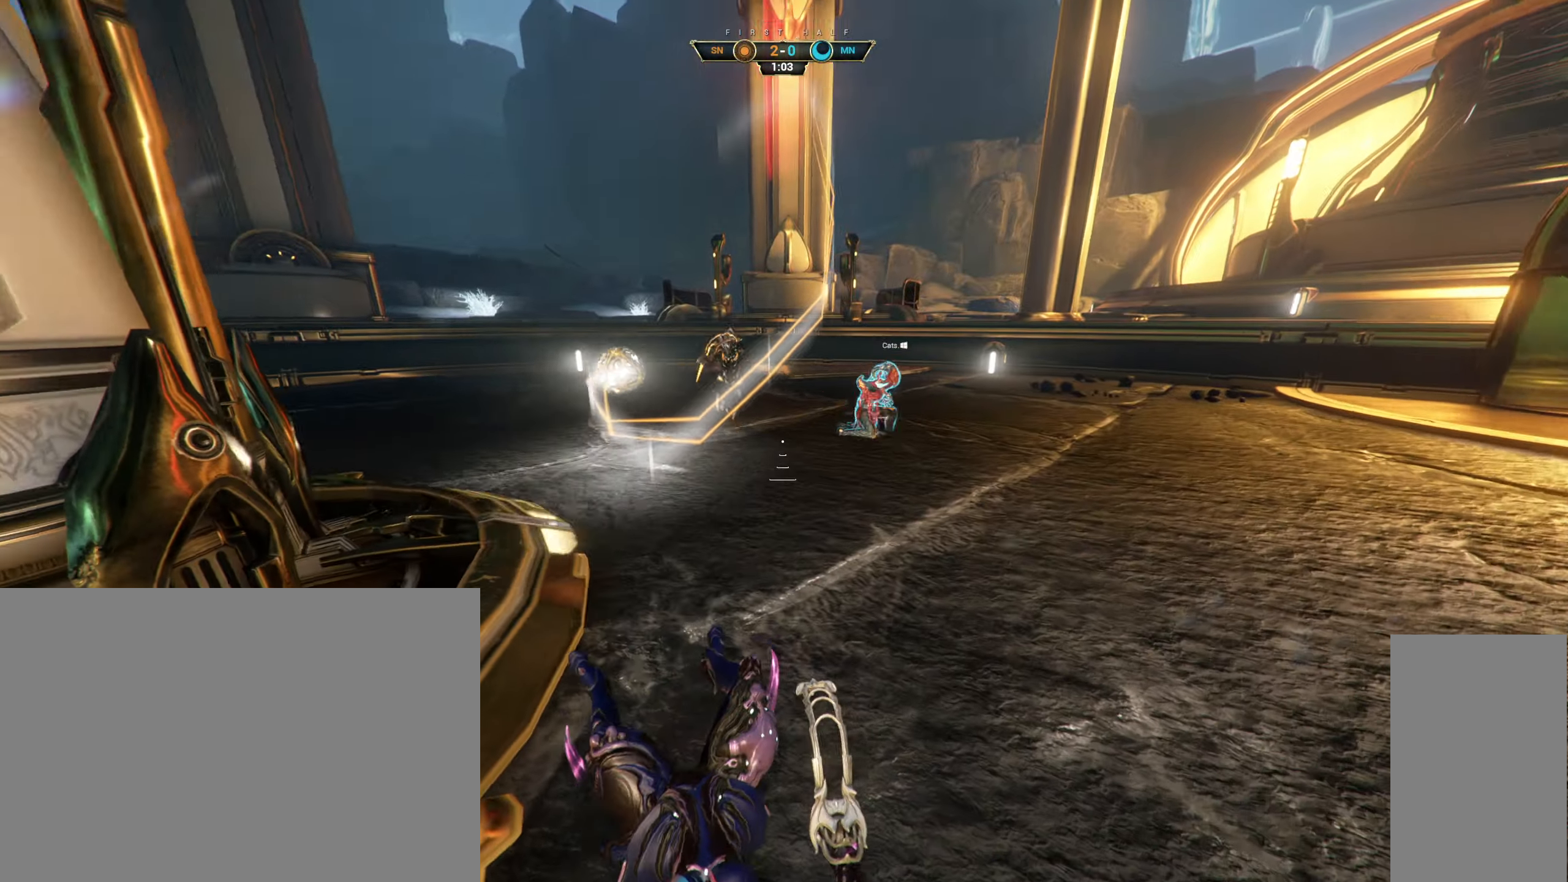
{"keys": ["w"], "mouse": [], "events": []}
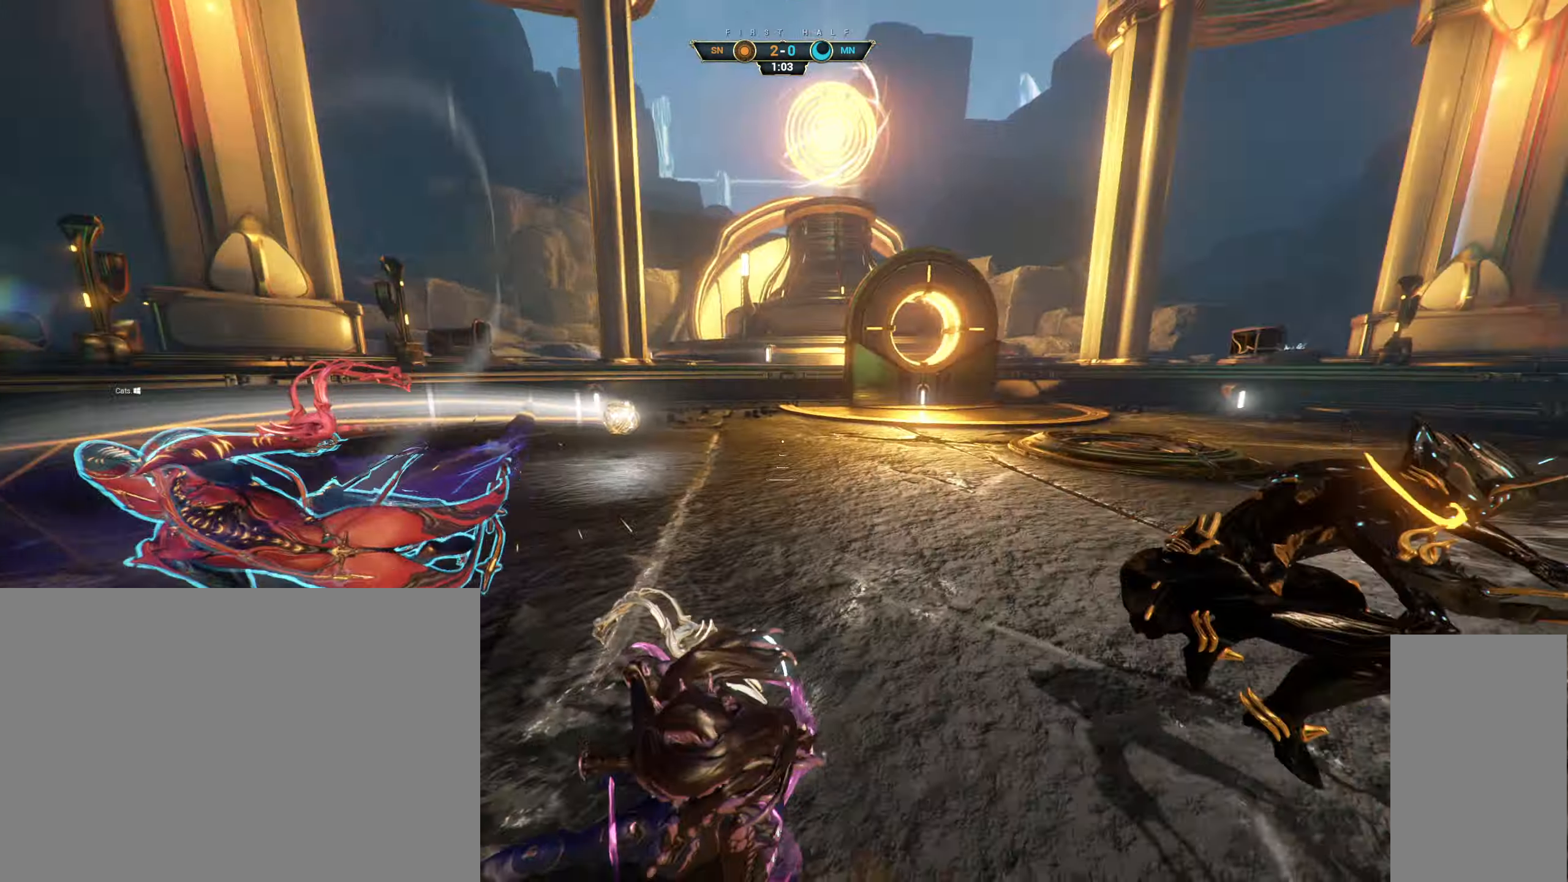
{"keys": ["w"], "mouse": [], "events": []}
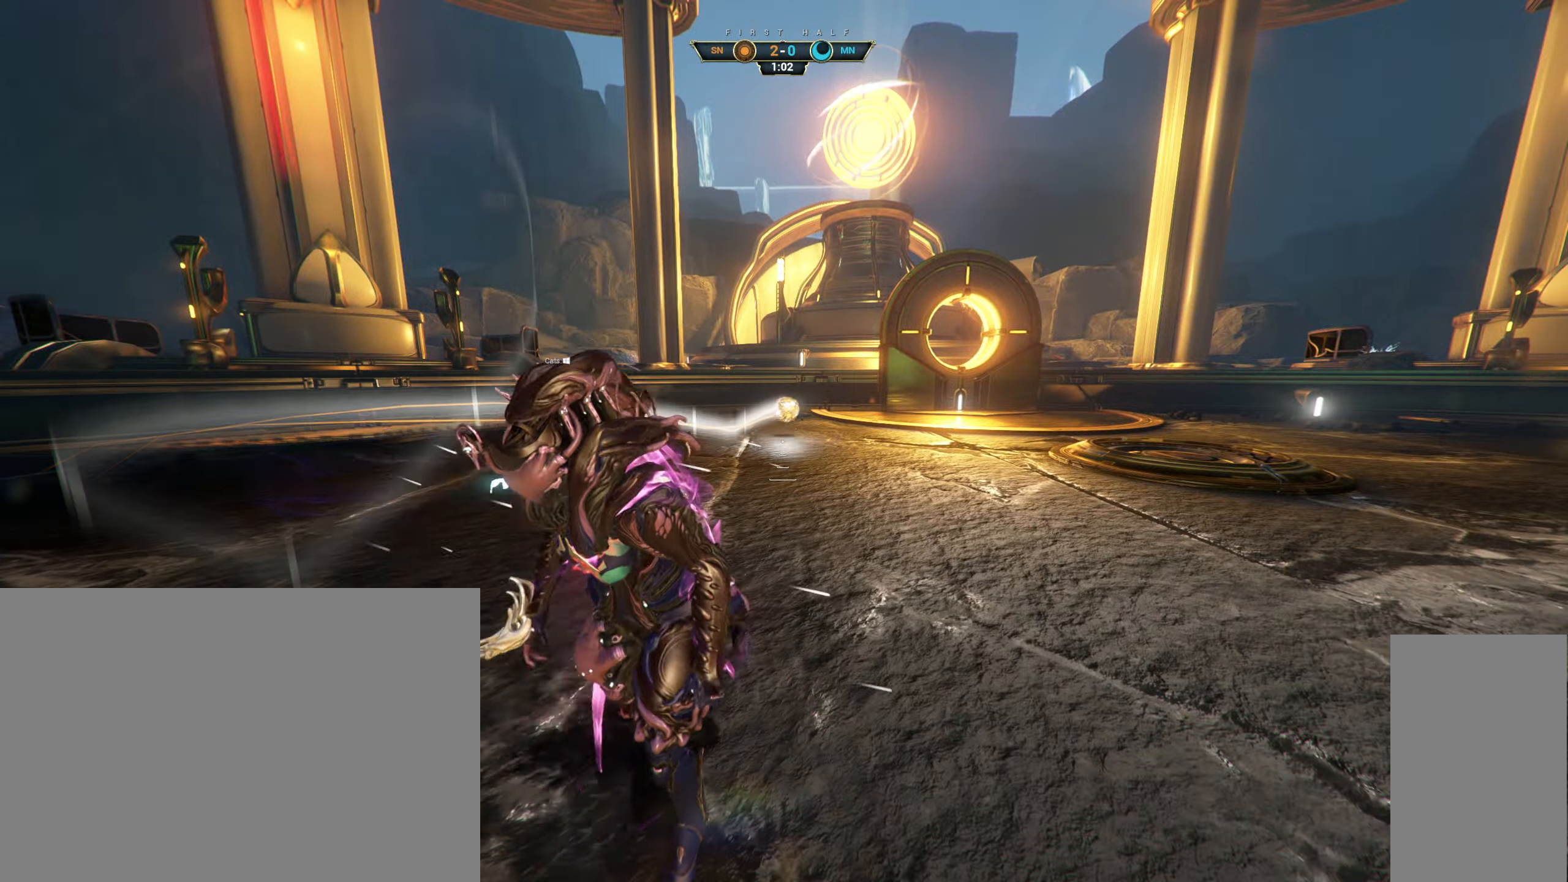
{"keys": ["e", "w"], "mouse": [], "events": [[117, "ctrl", "down"], [150, "space", "down"], [200, "space", "up"], [234, "ctrl", "up"], [334, "mouse_right", "down"], [484, "e", "down"], [484, "mouse_right", "up"]]}
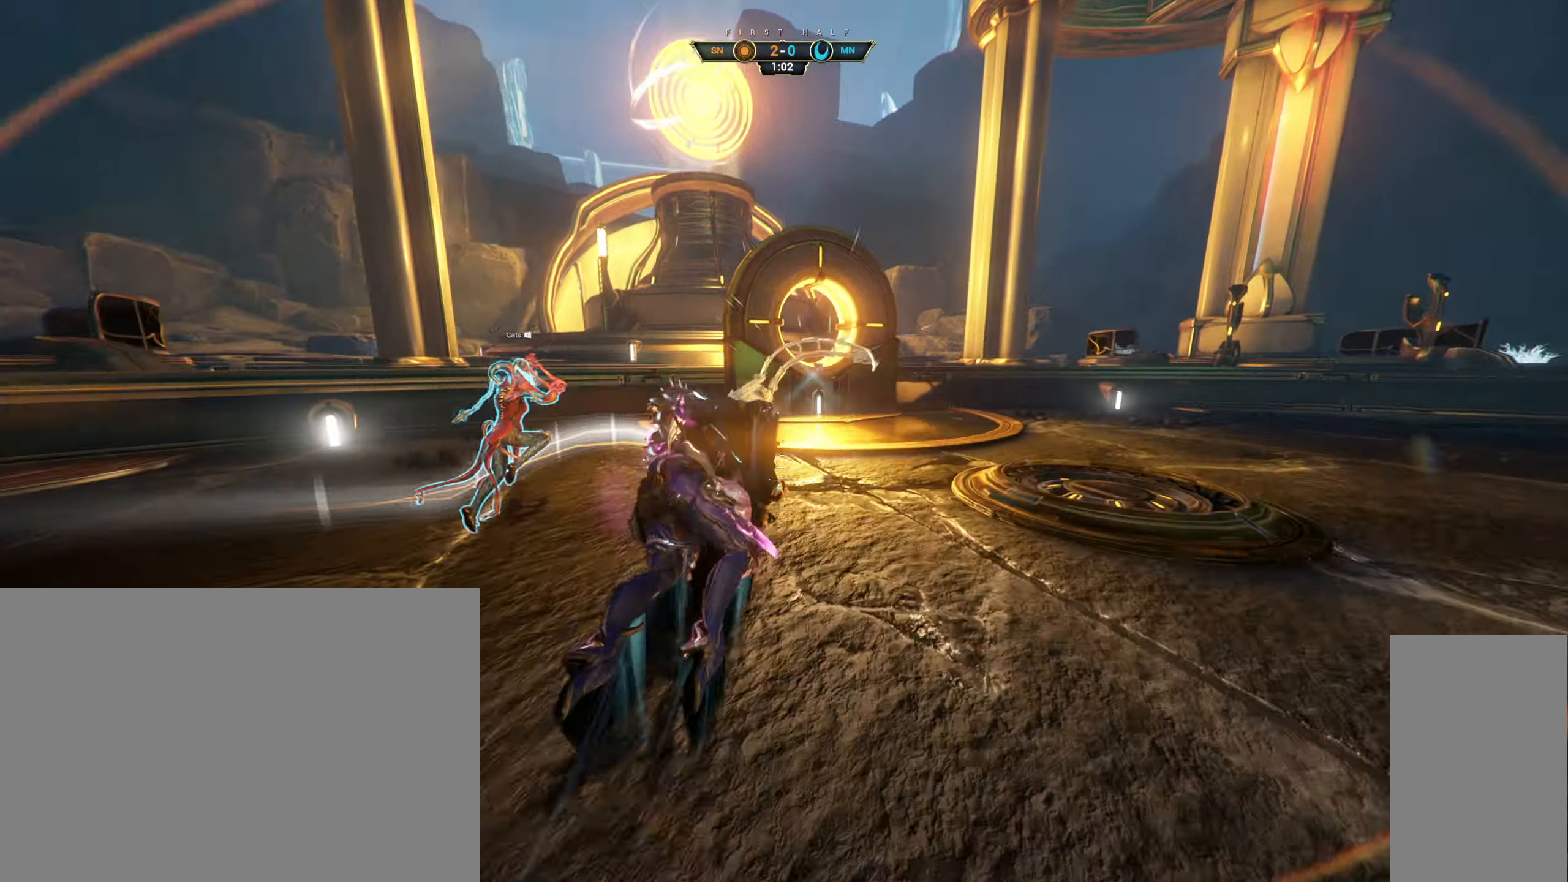
{"keys": ["d"], "mouse": [], "events": [[67, "e", "up"], [134, "a", "down"], [167, "w", "up"], [284, "s", "down"], [334, "a", "up"], [334, "d", "down"], [434, "s", "up"]]}
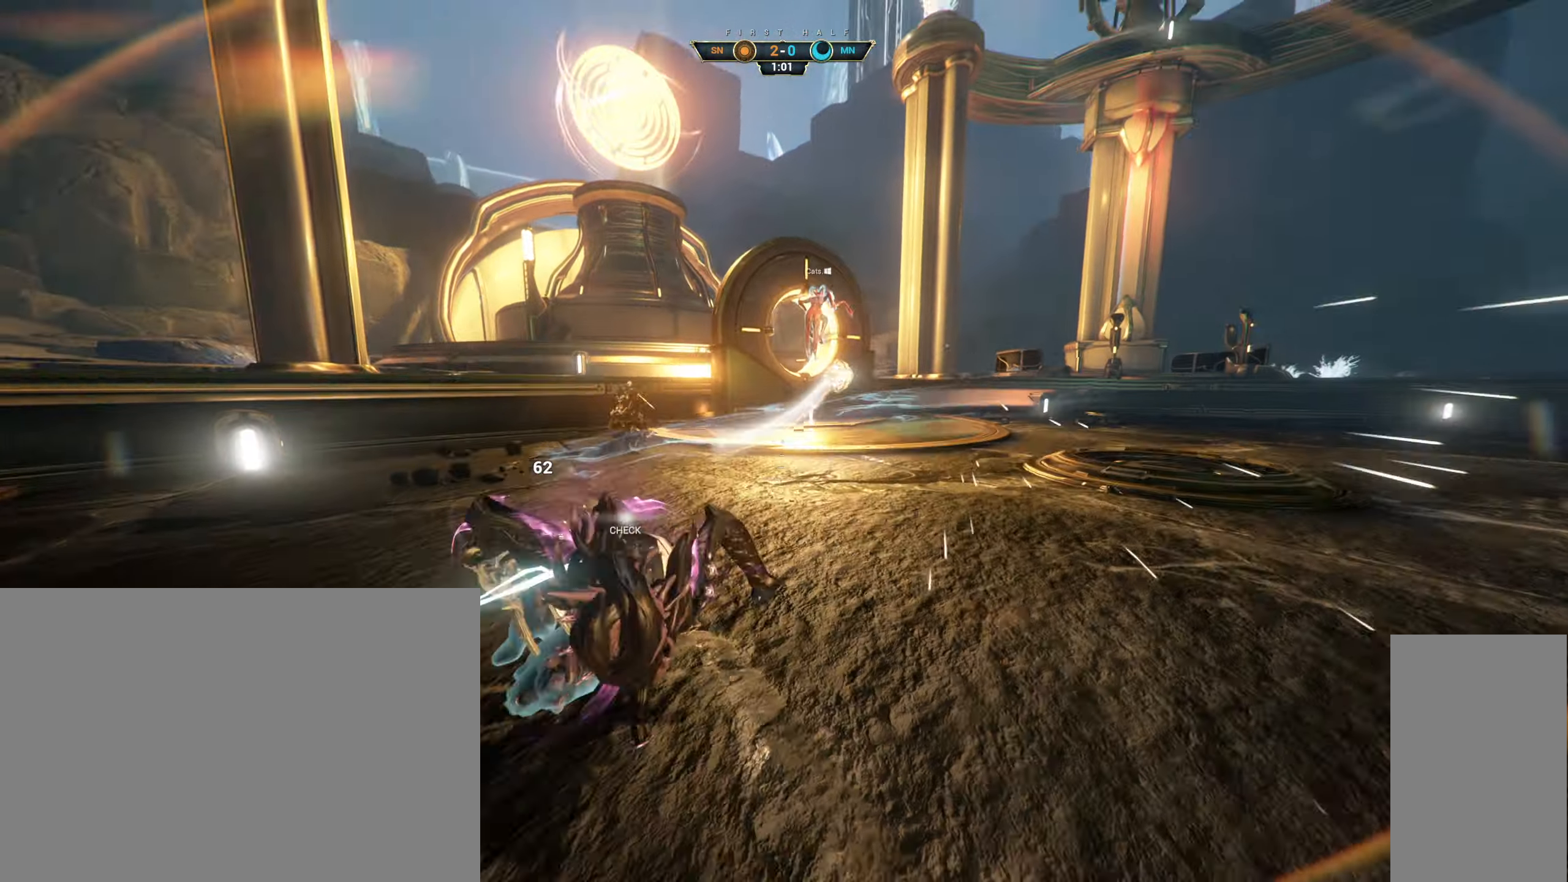
{"keys": ["w"], "mouse": [], "events": [[50, "w", "down"], [117, "d", "up"], [284, "ctrl", "down"], [300, "space", "down"], [350, "space", "up"], [417, "ctrl", "up"], [417, "space", "down"], [484, "space", "up"]]}
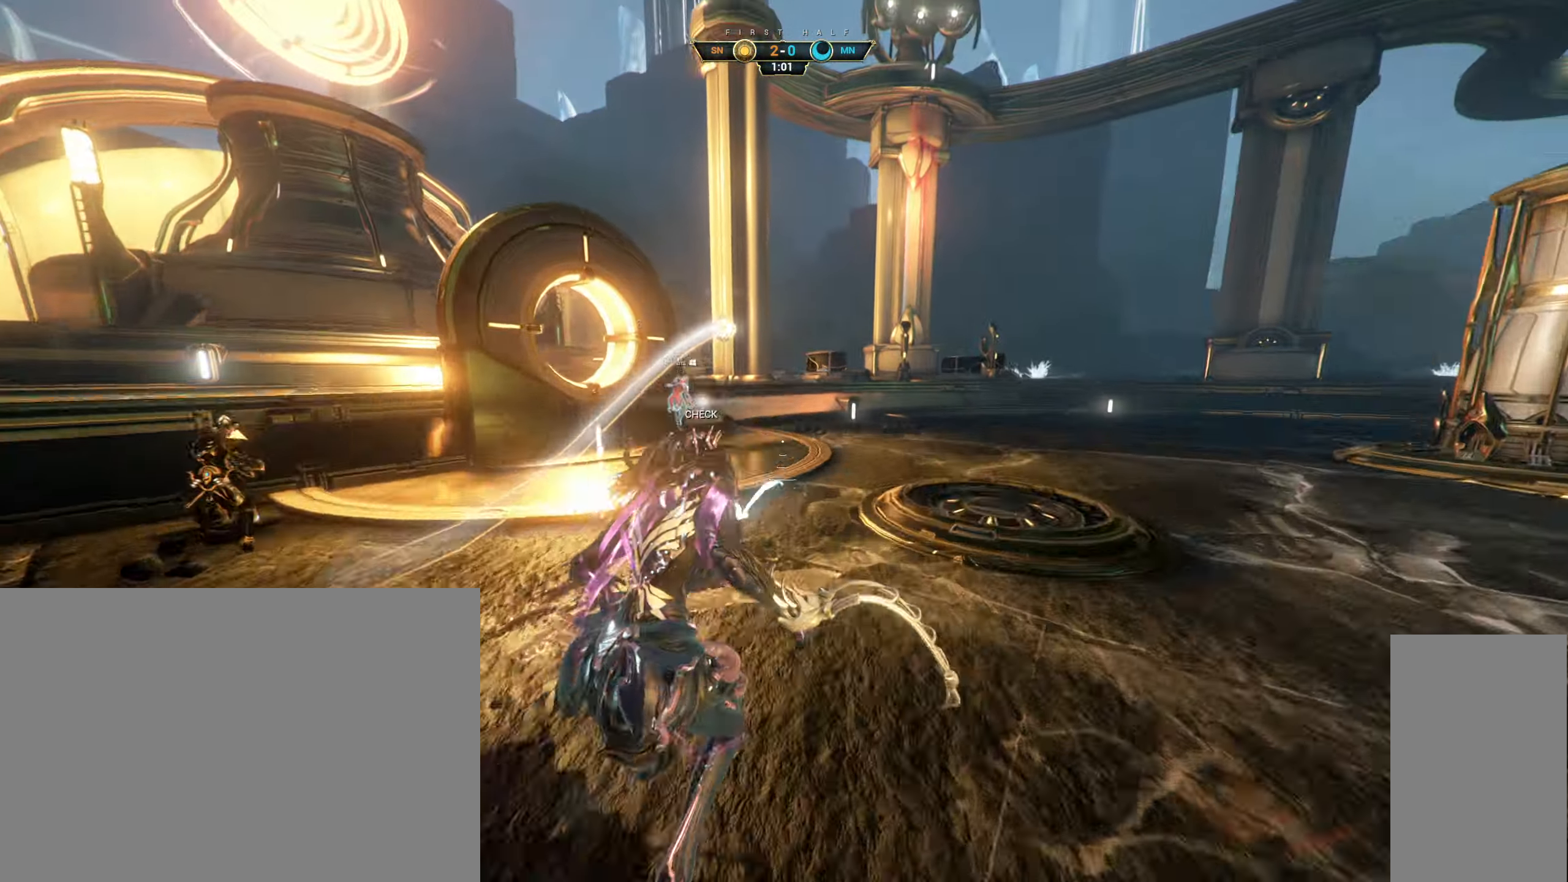
{"keys": ["w"], "mouse": []}
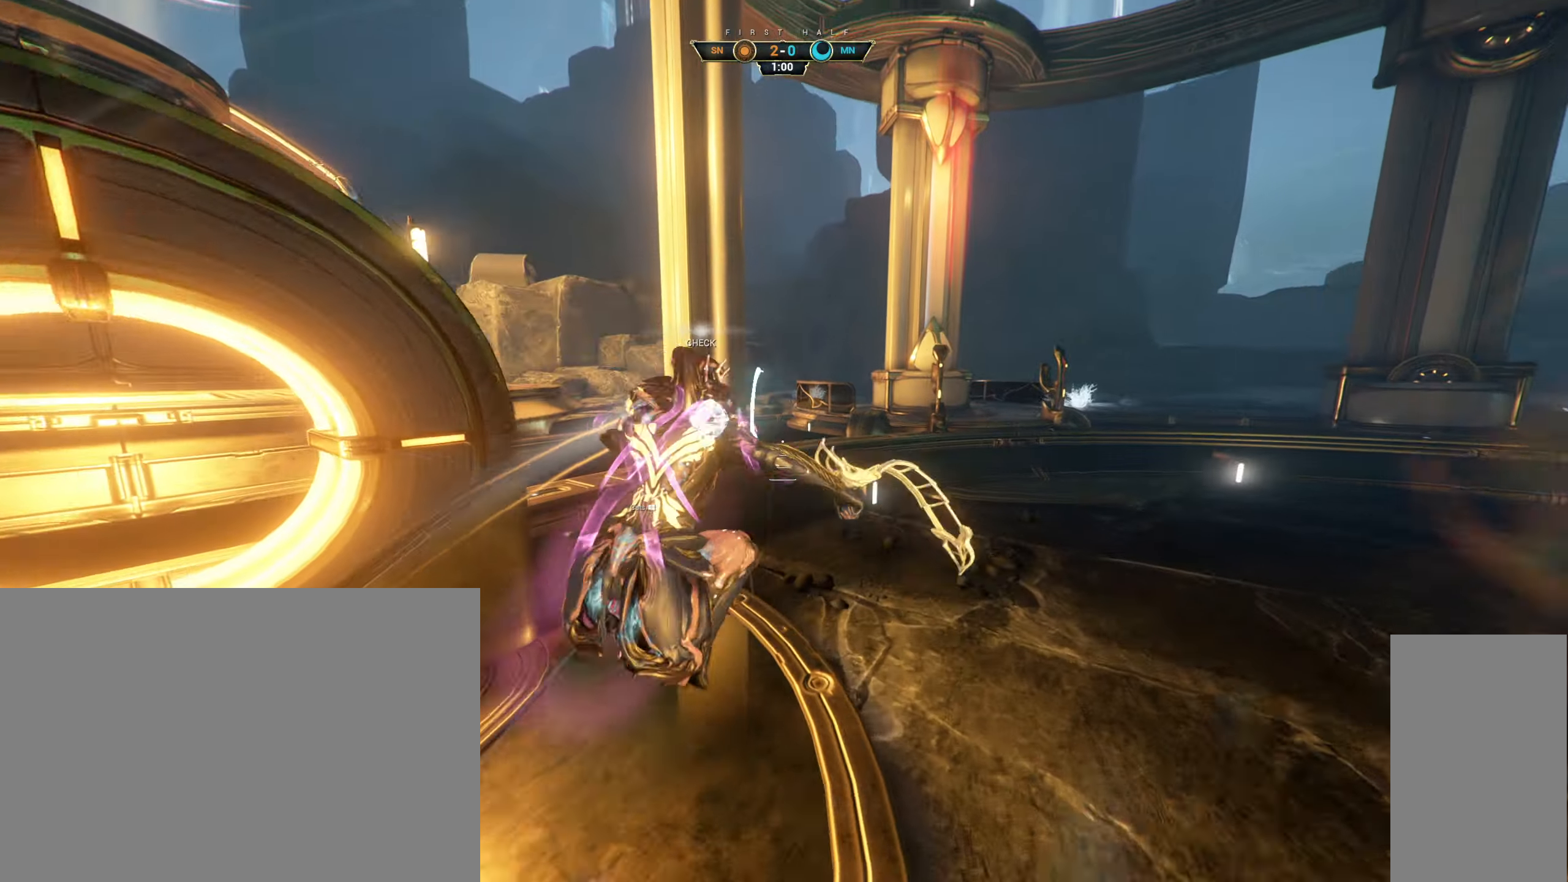
{"keys": ["d", "s"], "mouse": [], "events": [[66, "mouse_right", "down"], [233, "mouse_right", "up"], [333, "e", "down"], [383, "w", "up"], [433, "e", "up"], [483, "s", "down"], [500, "d", "down"]]}
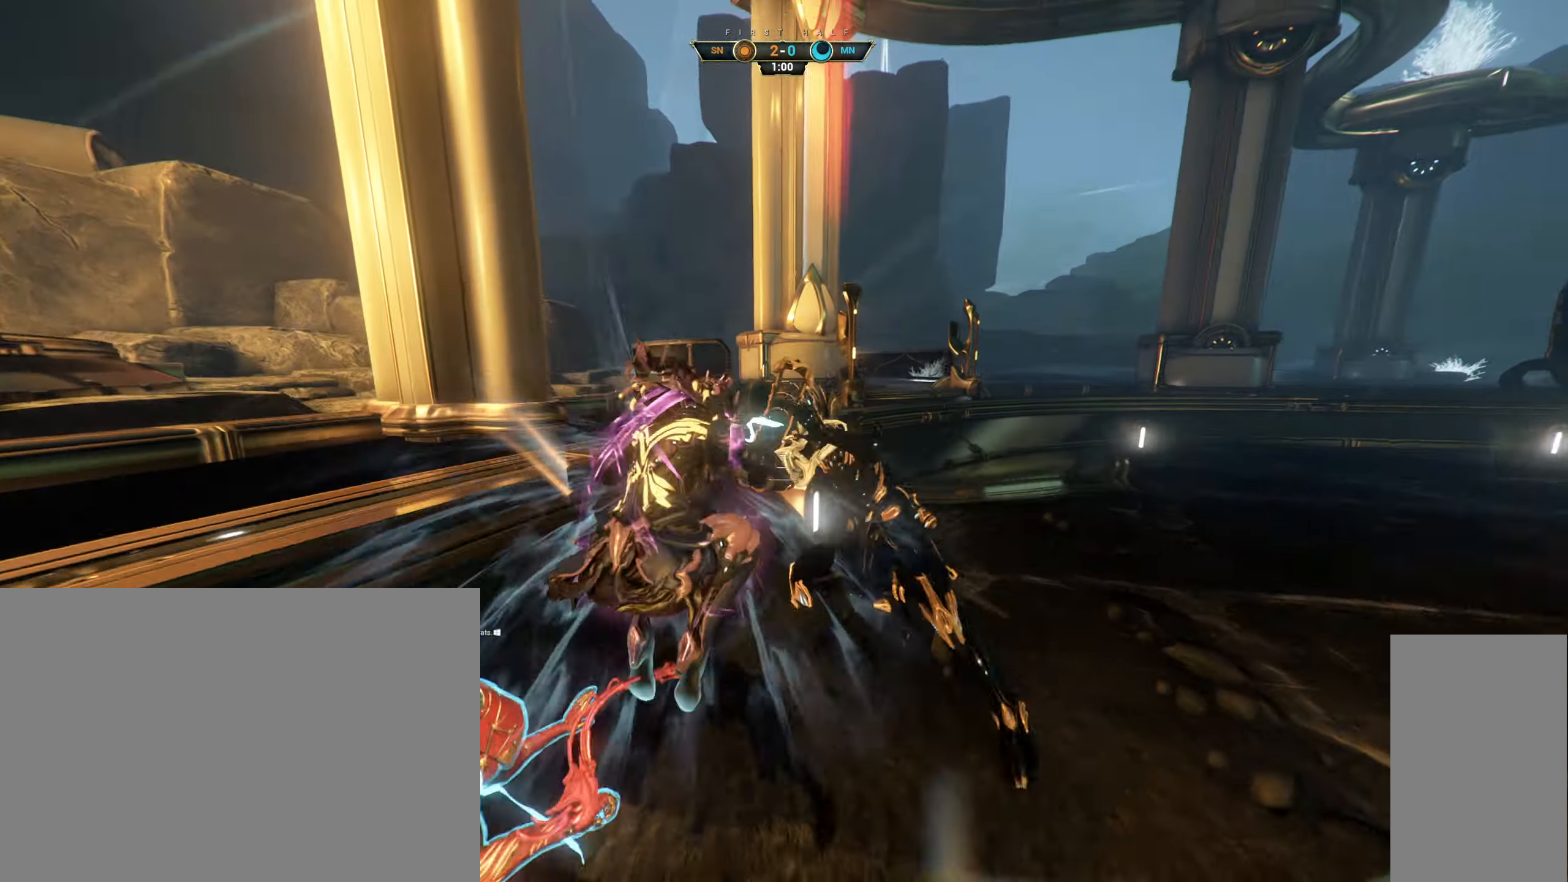
{"keys": ["d"], "mouse": [], "events": [[116, "s", "up"], [183, "s", "down"], [250, "d", "up"], [283, "d", "down"], [383, "s", "up"]]}
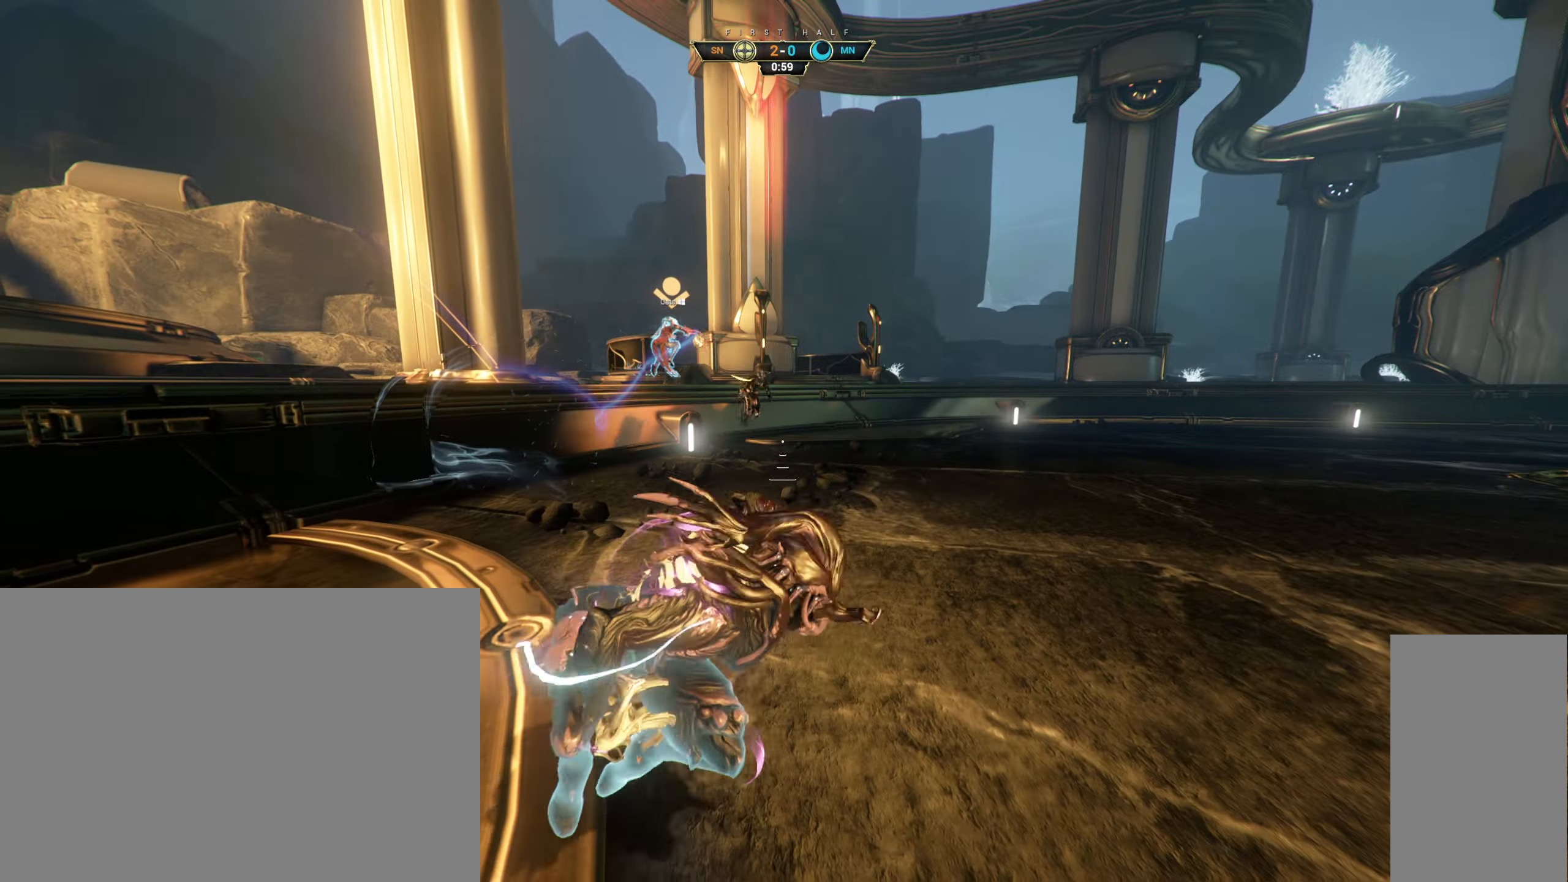
{"keys": ["d"], "mouse": [], "events": [[50, "w", "down"], [266, "w", "up"], [350, "w", "down"], [366, "ctrl", "down"], [400, "space", "down"], [466, "space", "up"], [500, "ctrl", "up"], [500, "w", "up"]]}